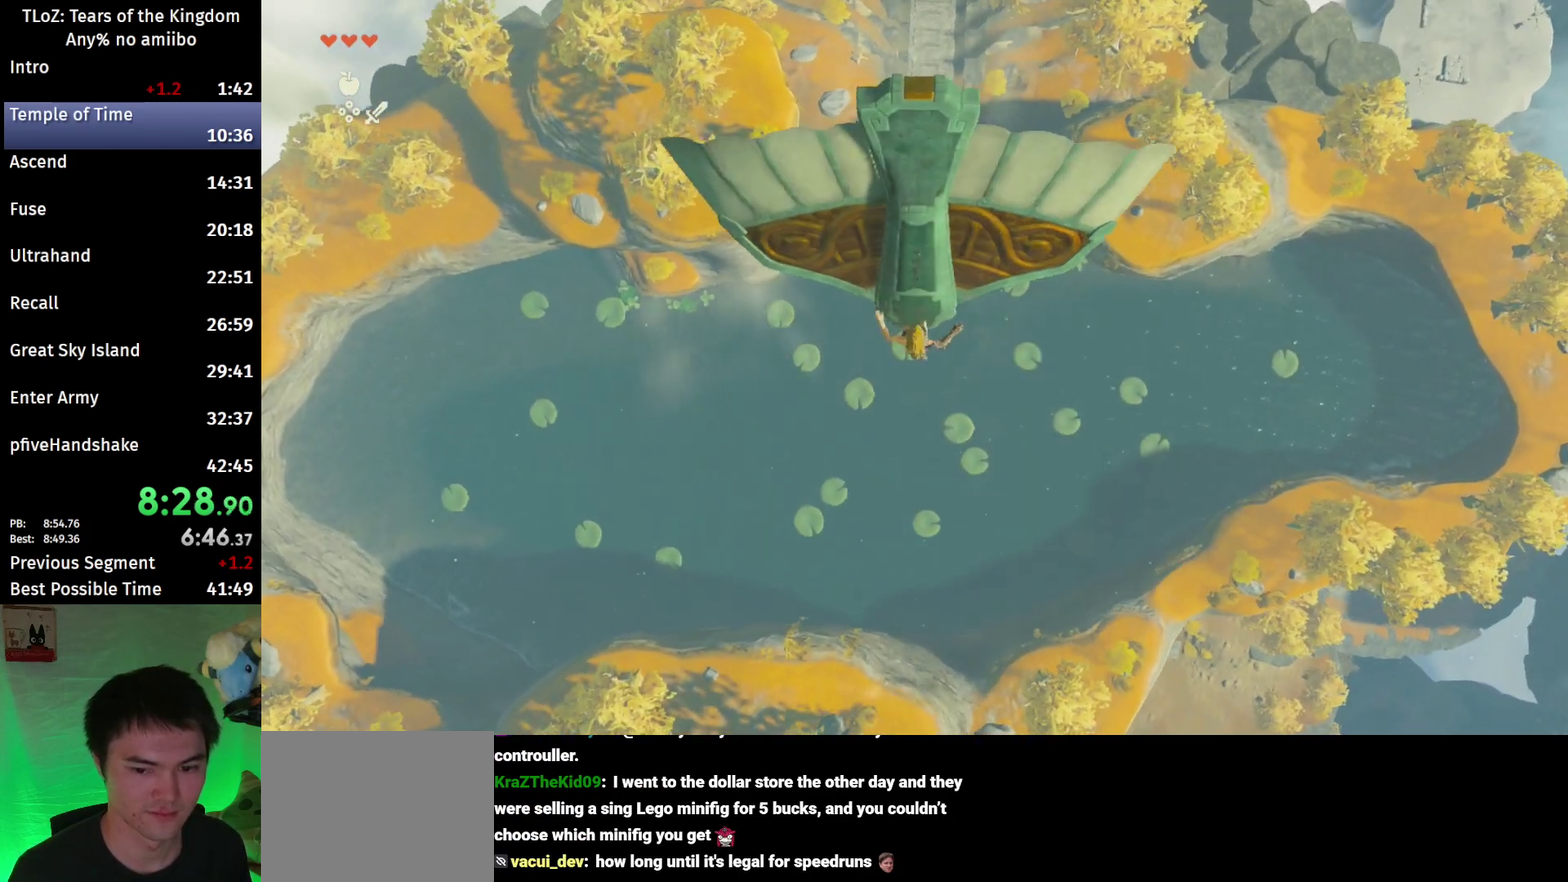
Gameplay with a controller (Nintendo layout); each line is a JSON object with the inputs held at the frame after it. "events" lists button and stick changes between this image and that frame as [ms after this image, input, new state], when the widget could be followed in between. This overlay highlights the sticks when they move; stick clicks (L3 R3) are not distinguishable. Not read: L3 R3.
{"buttons": [], "left_stick": "up", "right_stick": "center", "events": [[400, "Y", "down"], [500, "Y", "up"]]}
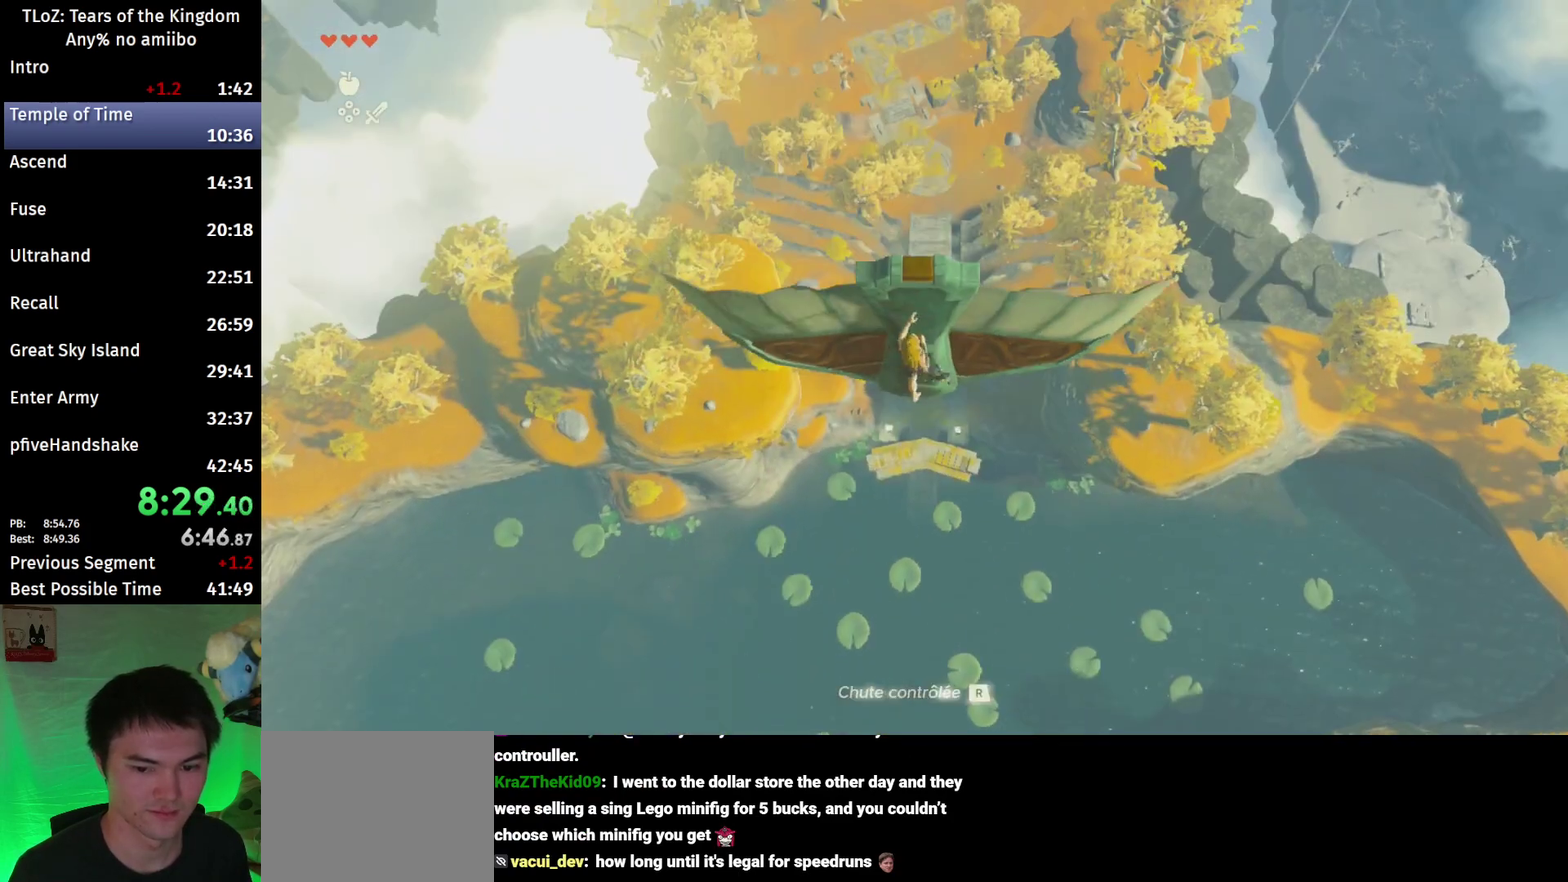
{"buttons": [], "left_stick": "up", "right_stick": "center", "events": [[167, "right_stick", "down-right"], [267, "right_stick", "center"]]}
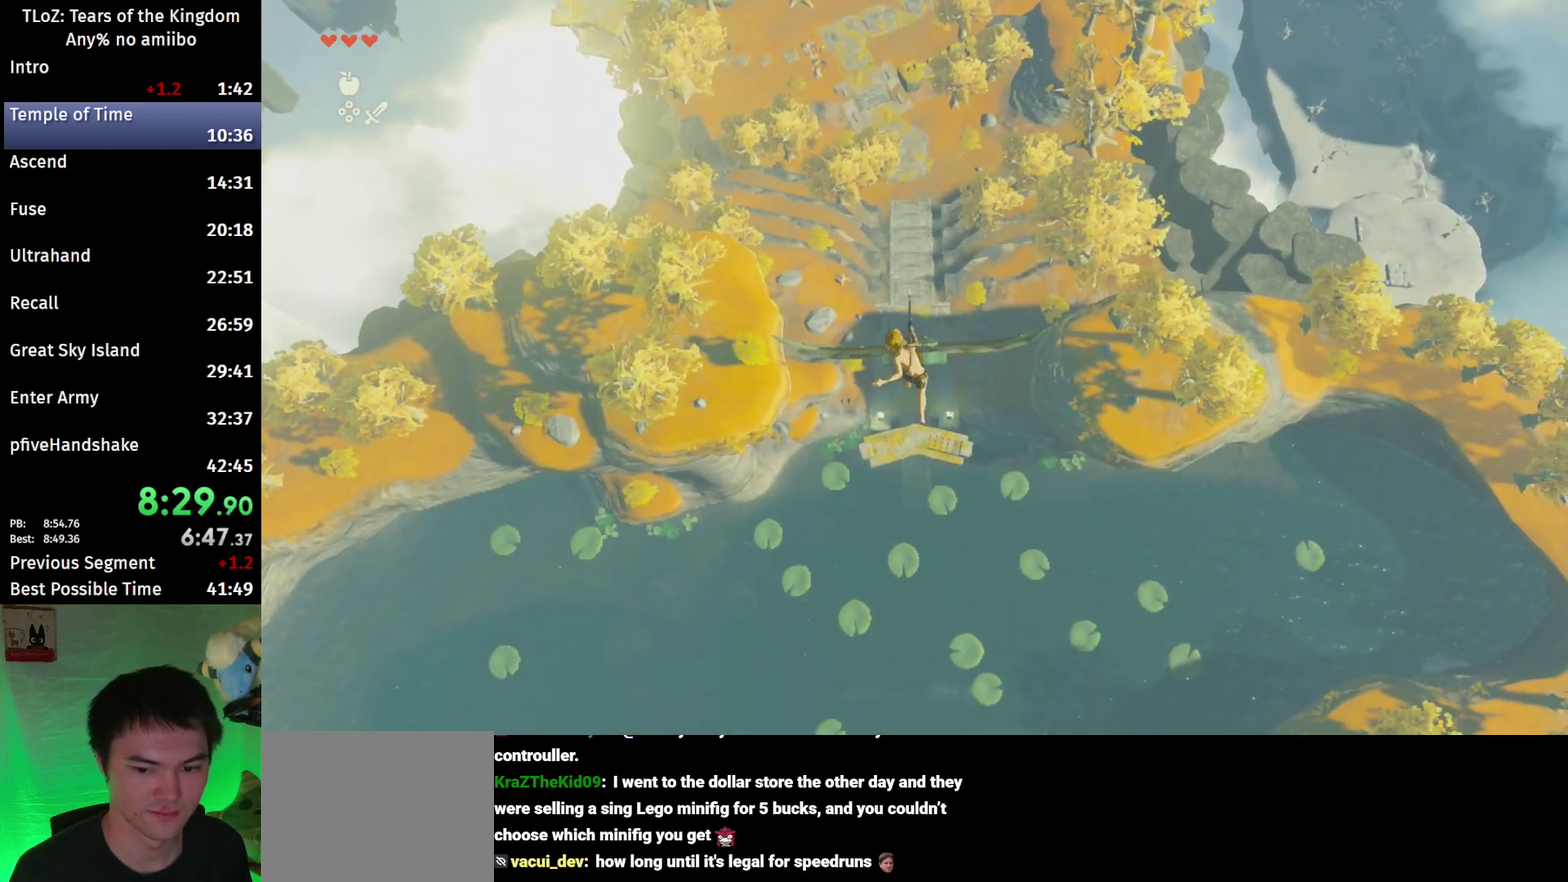
{"buttons": ["X"], "left_stick": "up", "right_stick": "center", "events": [[100, "R1", "down"], [200, "R1", "up"], [500, "X", "down"]]}
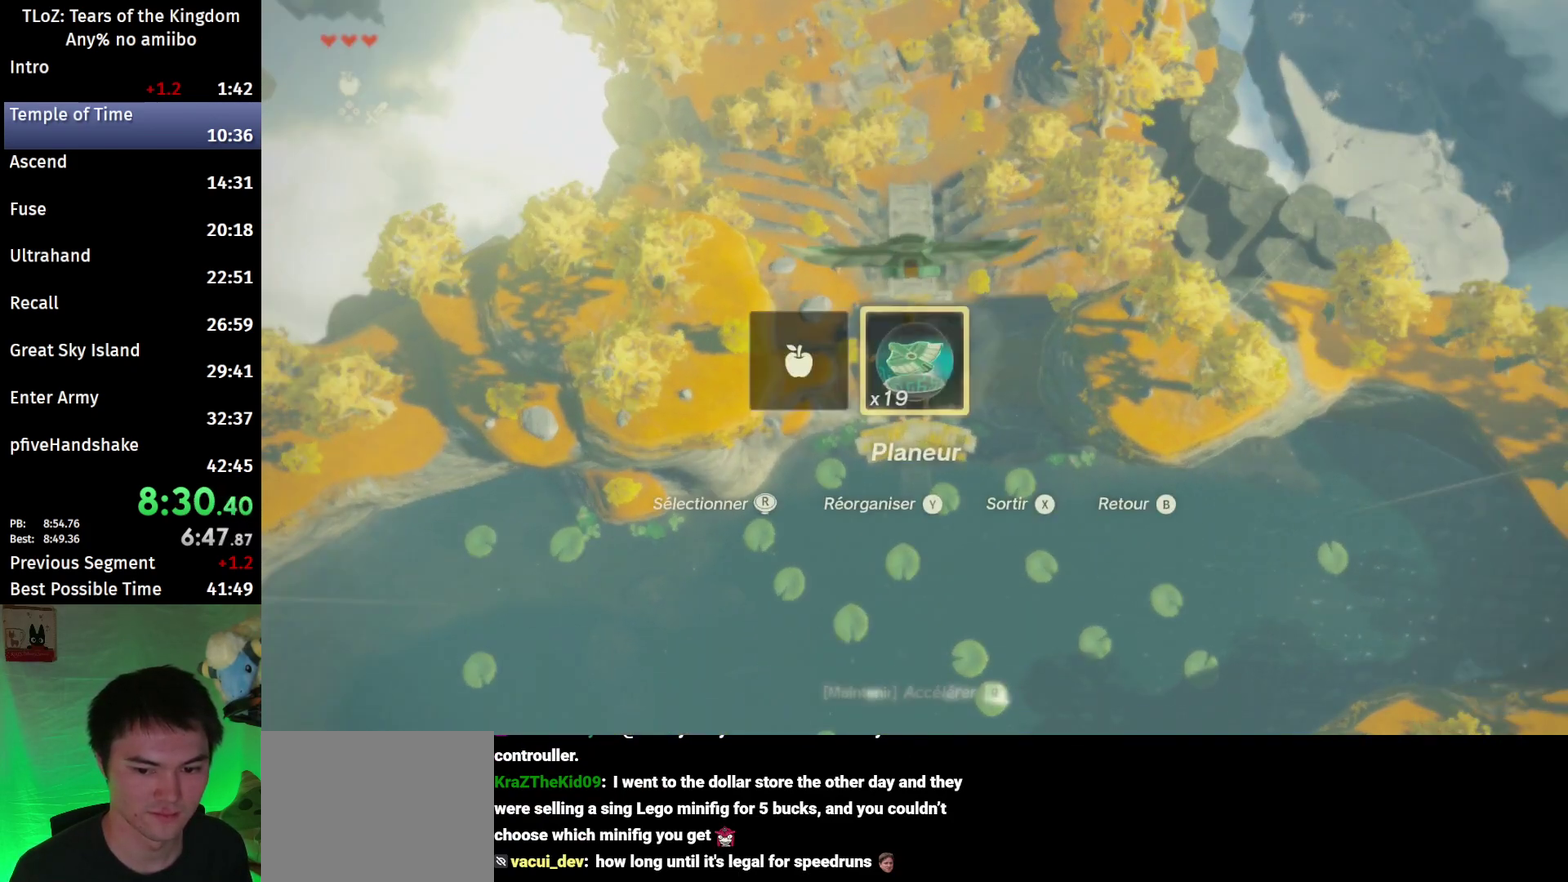
{"buttons": [], "left_stick": "up", "right_stick": "center", "events": [[100, "X", "up"]]}
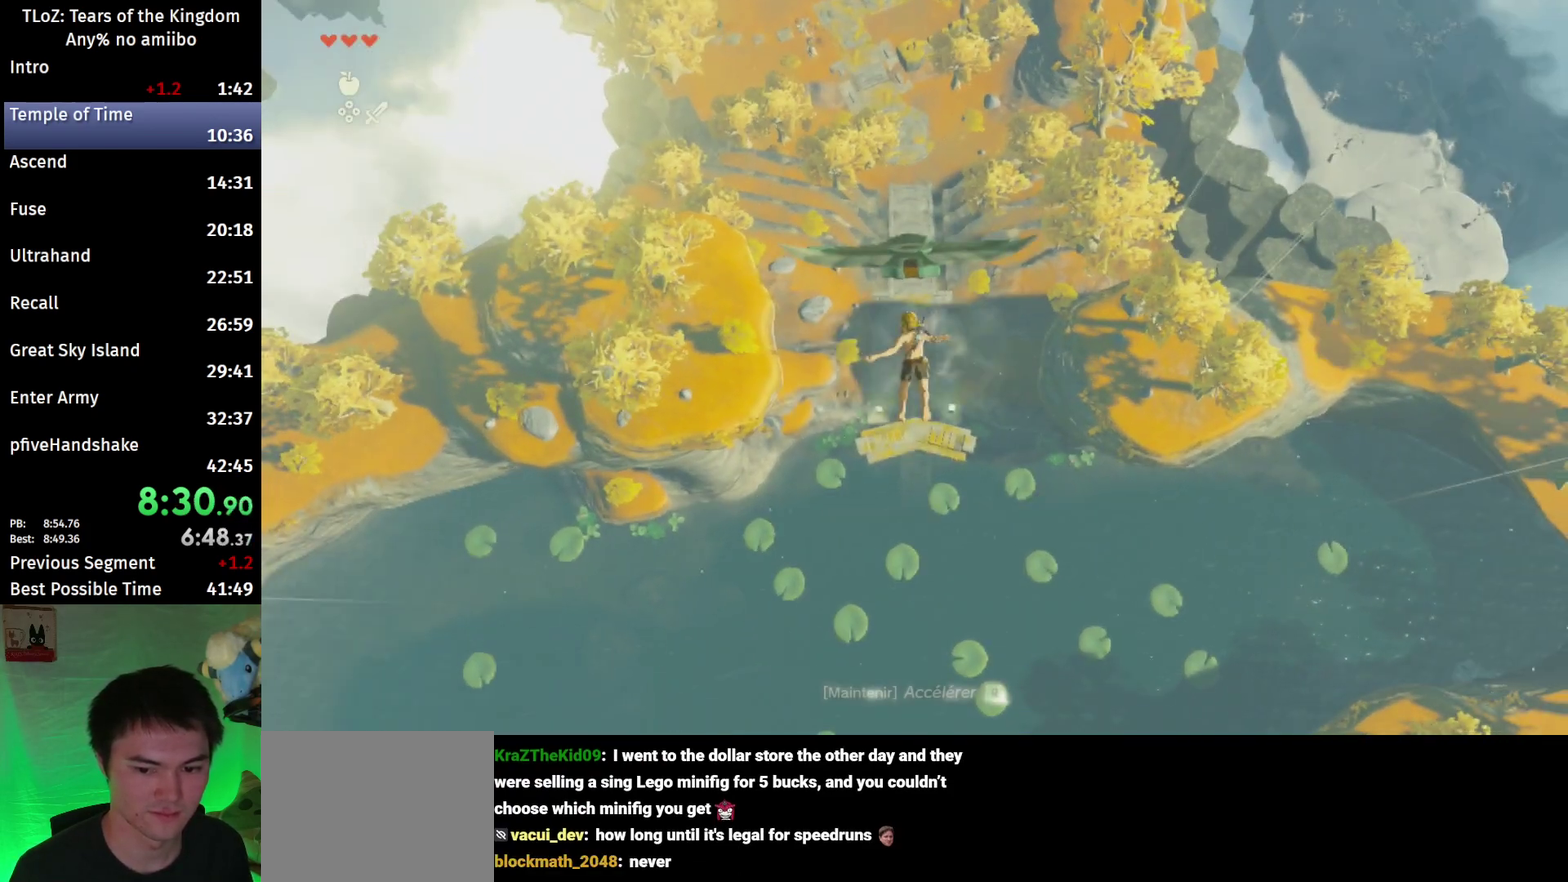
{"buttons": [], "left_stick": "up", "right_stick": "down", "events": [[100, "B", "down"], [167, "Y", "down"], [233, "B", "up"], [267, "Y", "up"], [433, "right_stick", "down"]]}
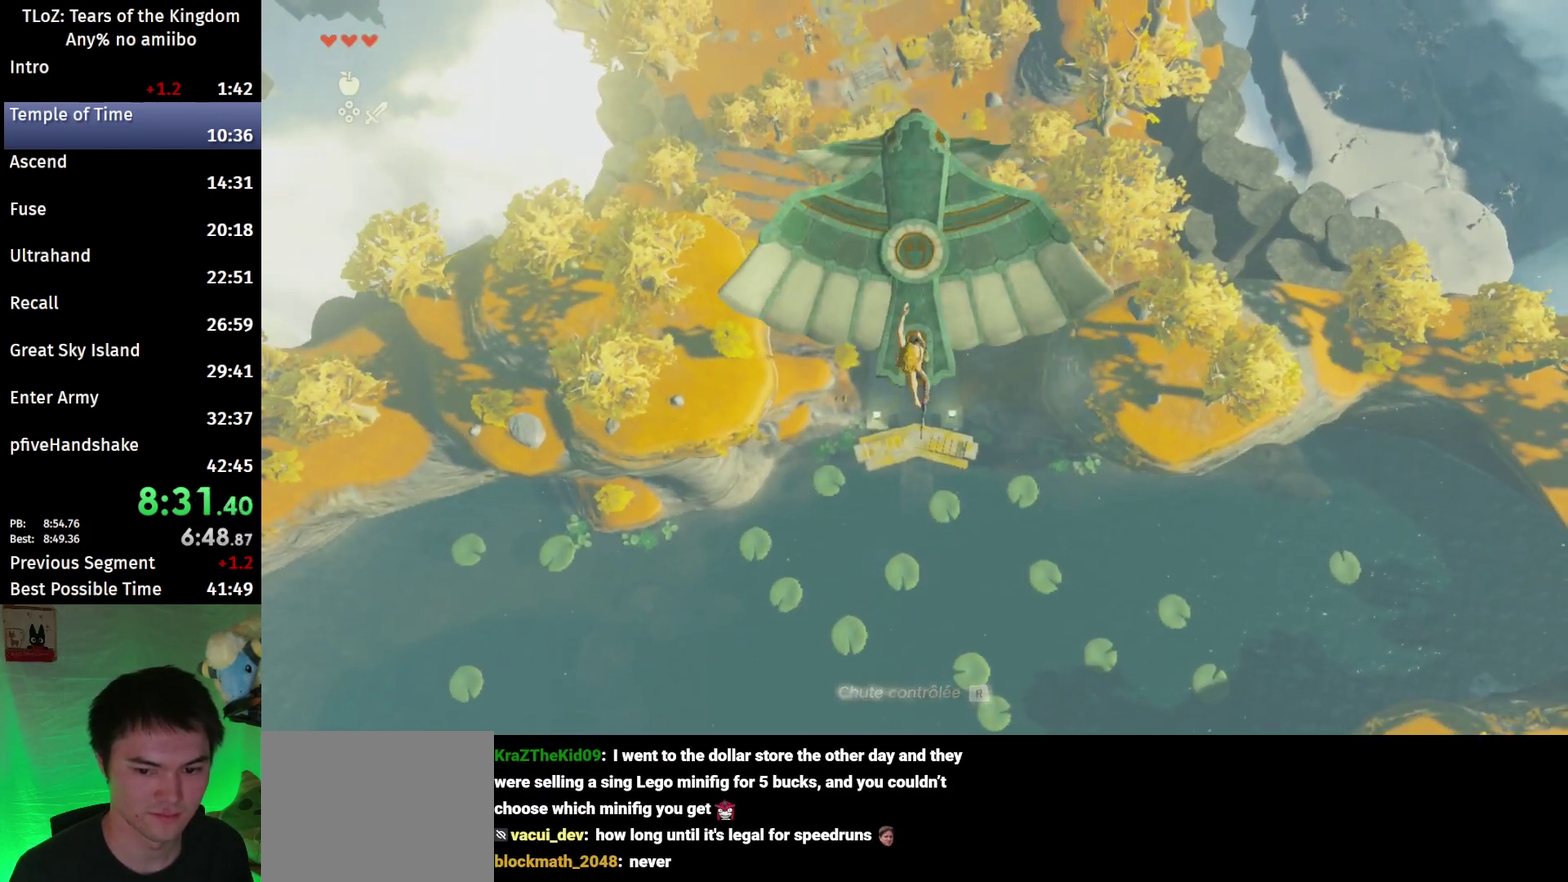
{"buttons": ["R1"], "left_stick": "center", "right_stick": "center", "events": [[67, "right_stick", "center"], [333, "left_stick", "center"], [500, "R1", "down"]]}
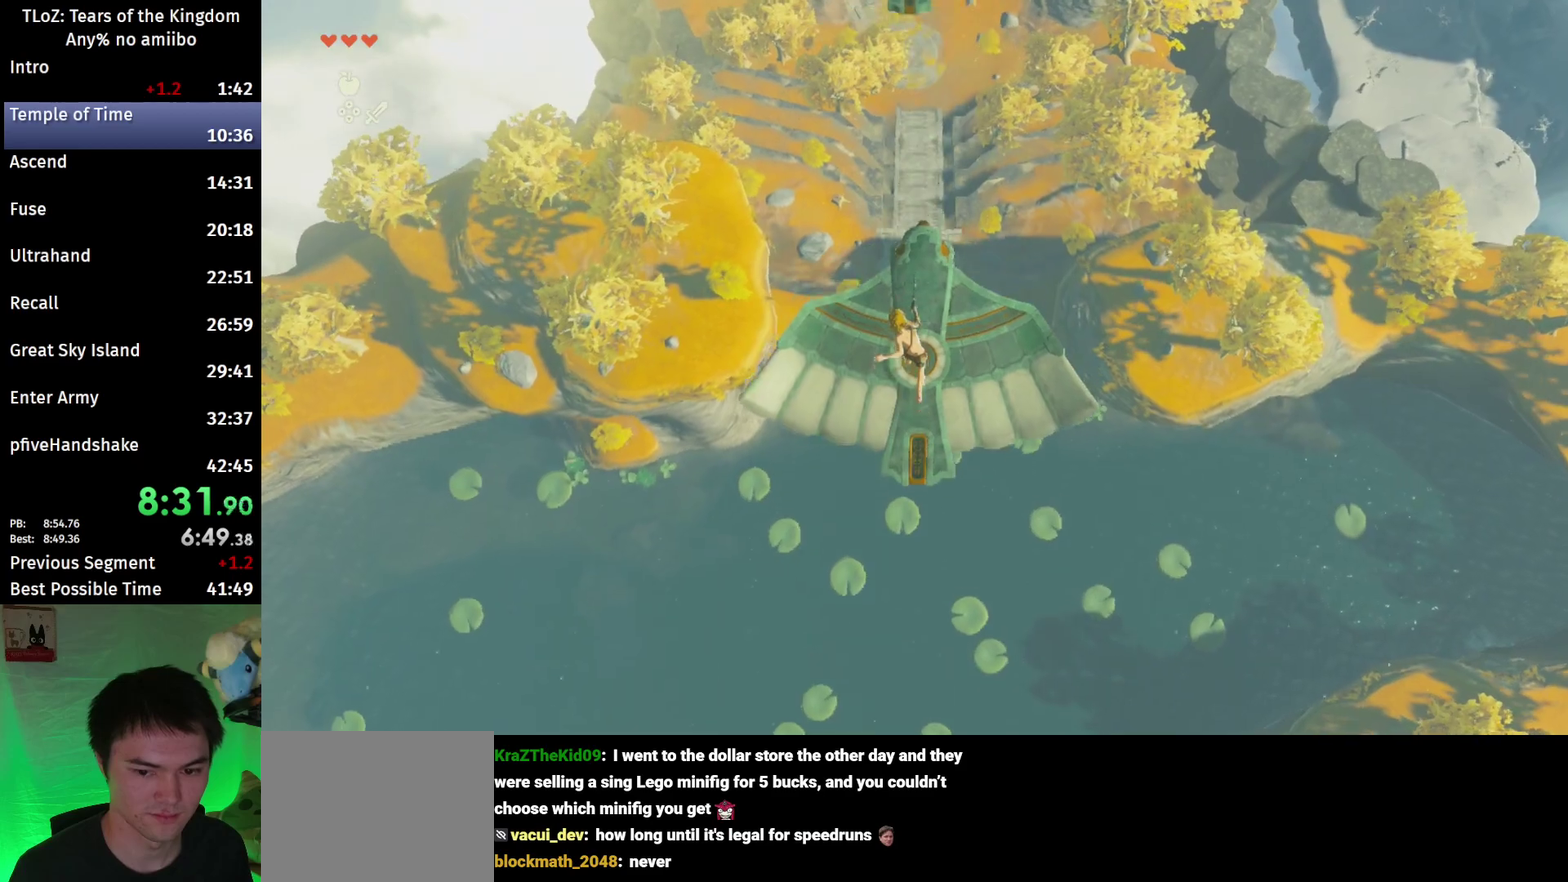
{"buttons": [], "left_stick": "up", "right_stick": "center", "events": [[100, "R1", "up"], [400, "left_stick", "up"]]}
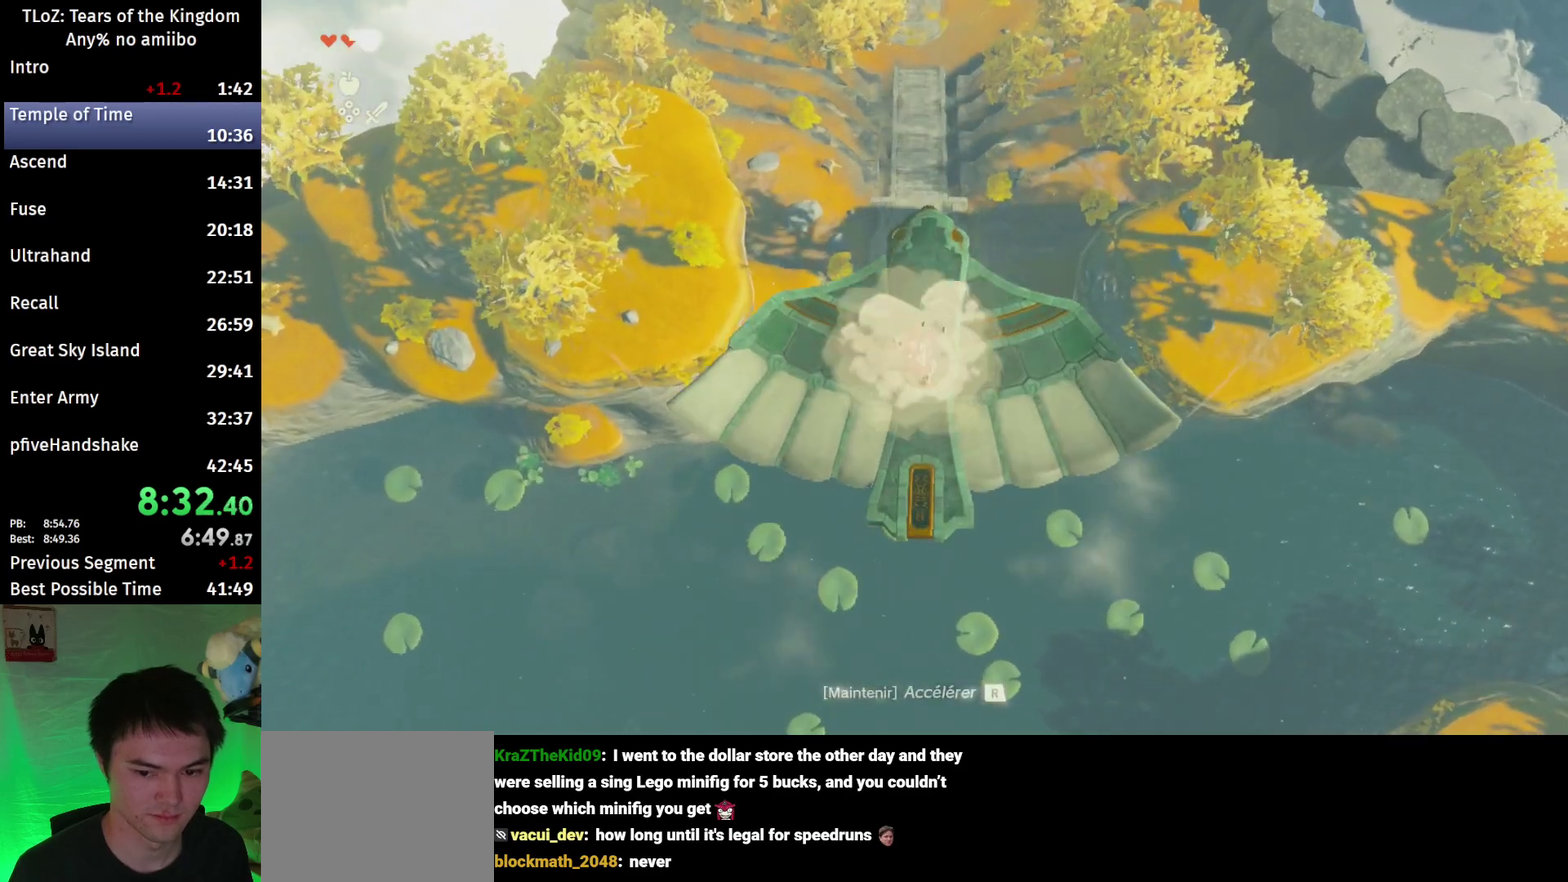
{"buttons": ["L2"], "left_stick": "up", "right_stick": "center", "events": [[100, "right_stick", "up"], [200, "left_stick", "center"], [400, "L2", "down"], [400, "left_stick", "up"], [400, "right_stick", "center"]]}
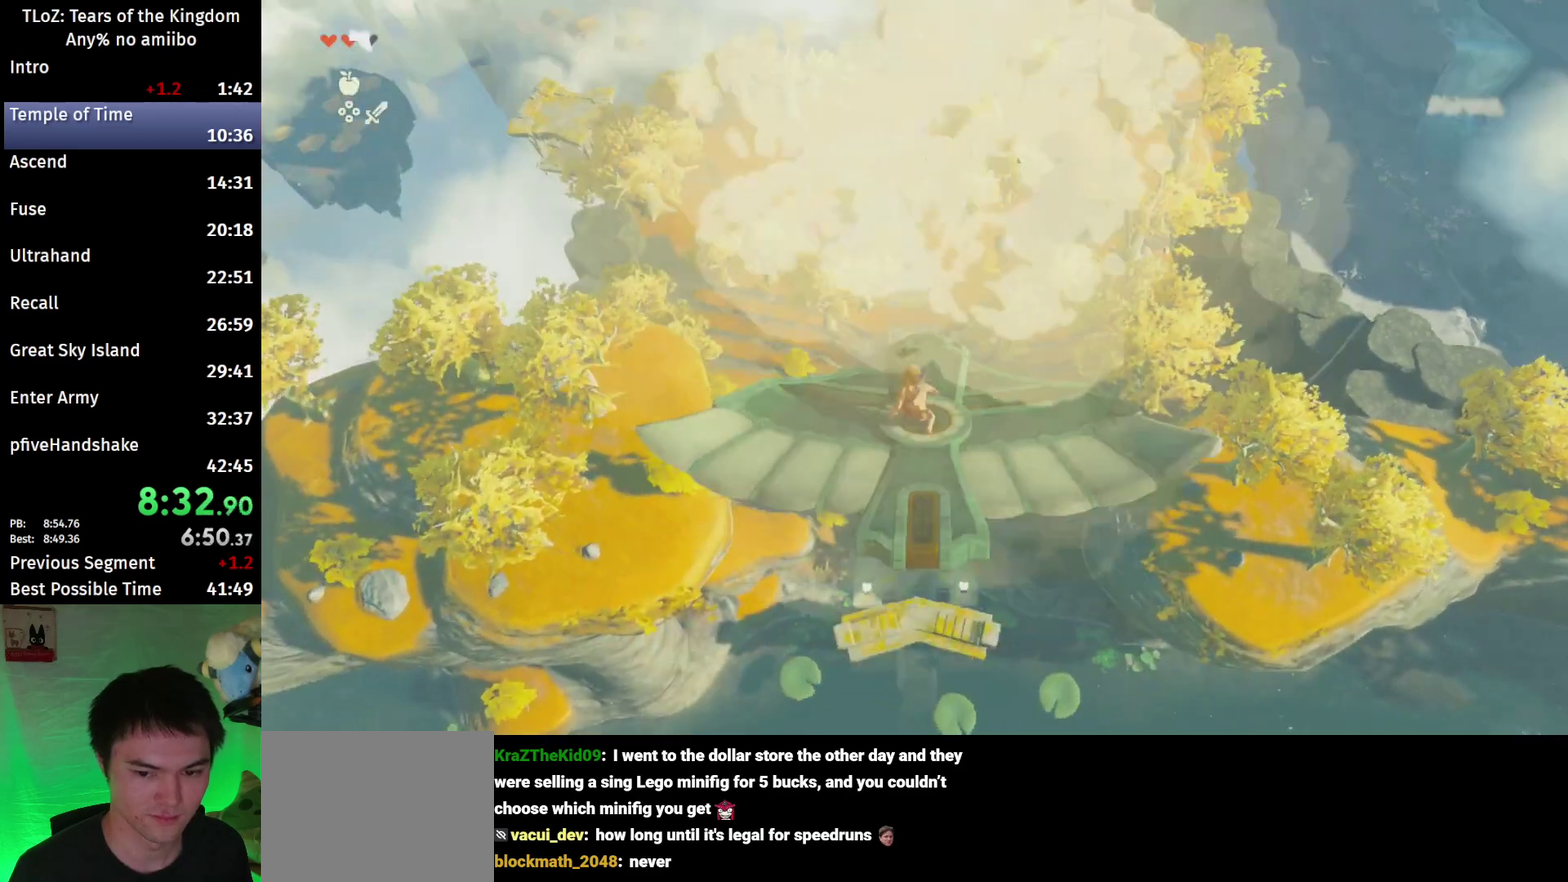
{"buttons": ["L2"], "left_stick": "up", "right_stick": "center", "events": [[100, "right_stick", "down"], [200, "right_stick", "center"]]}
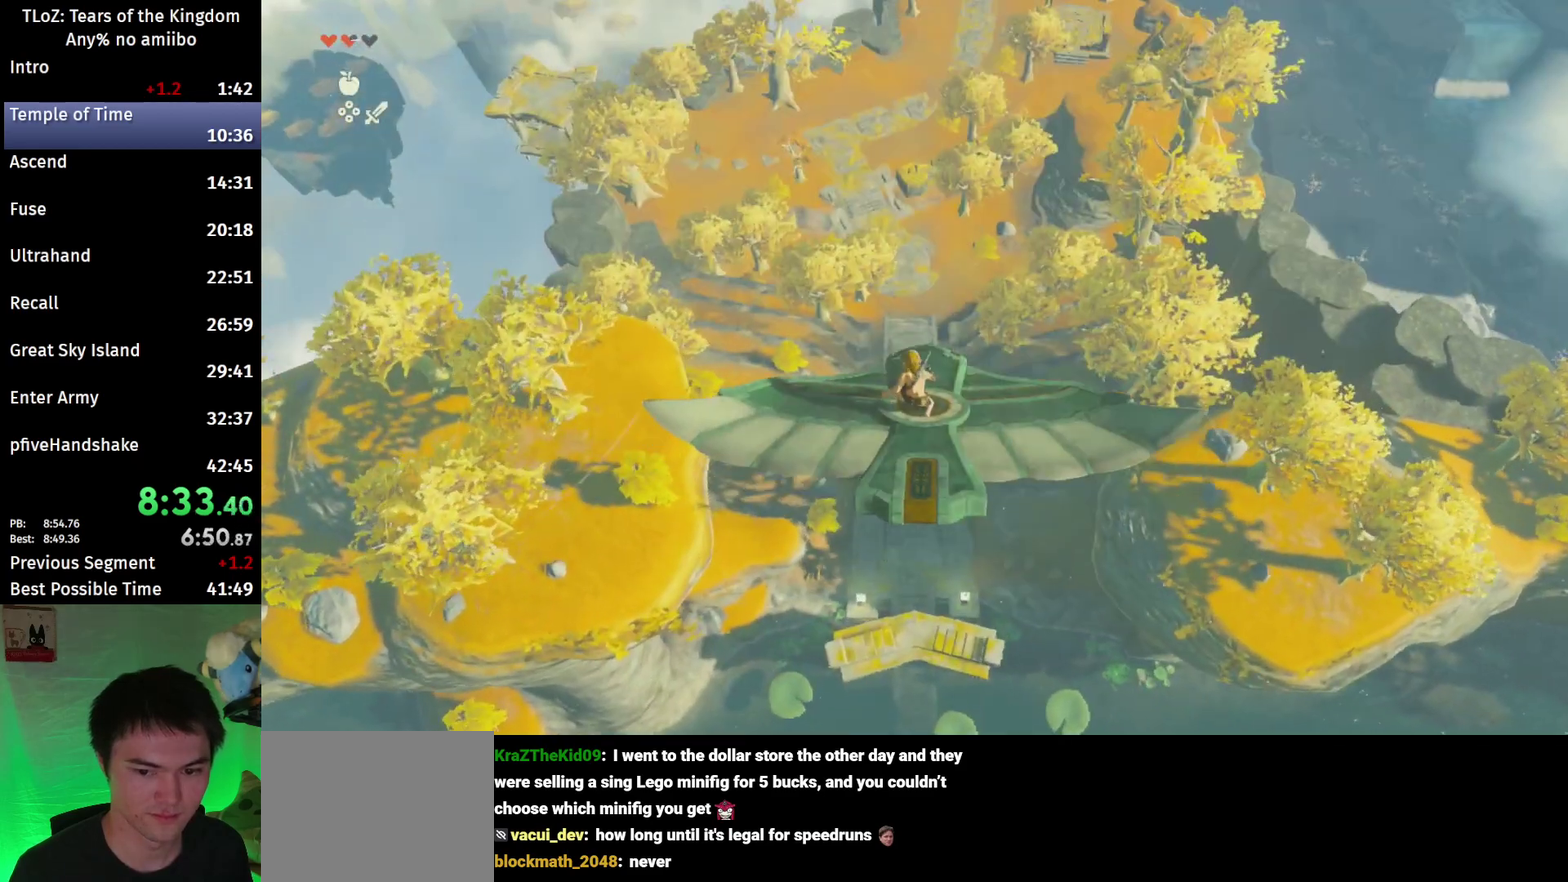
{"buttons": ["L2"], "left_stick": "up-right", "right_stick": "down", "events": [[67, "right_stick", "up"], [100, "left_stick", "up-right"], [233, "right_stick", "center"], [467, "right_stick", "down"]]}
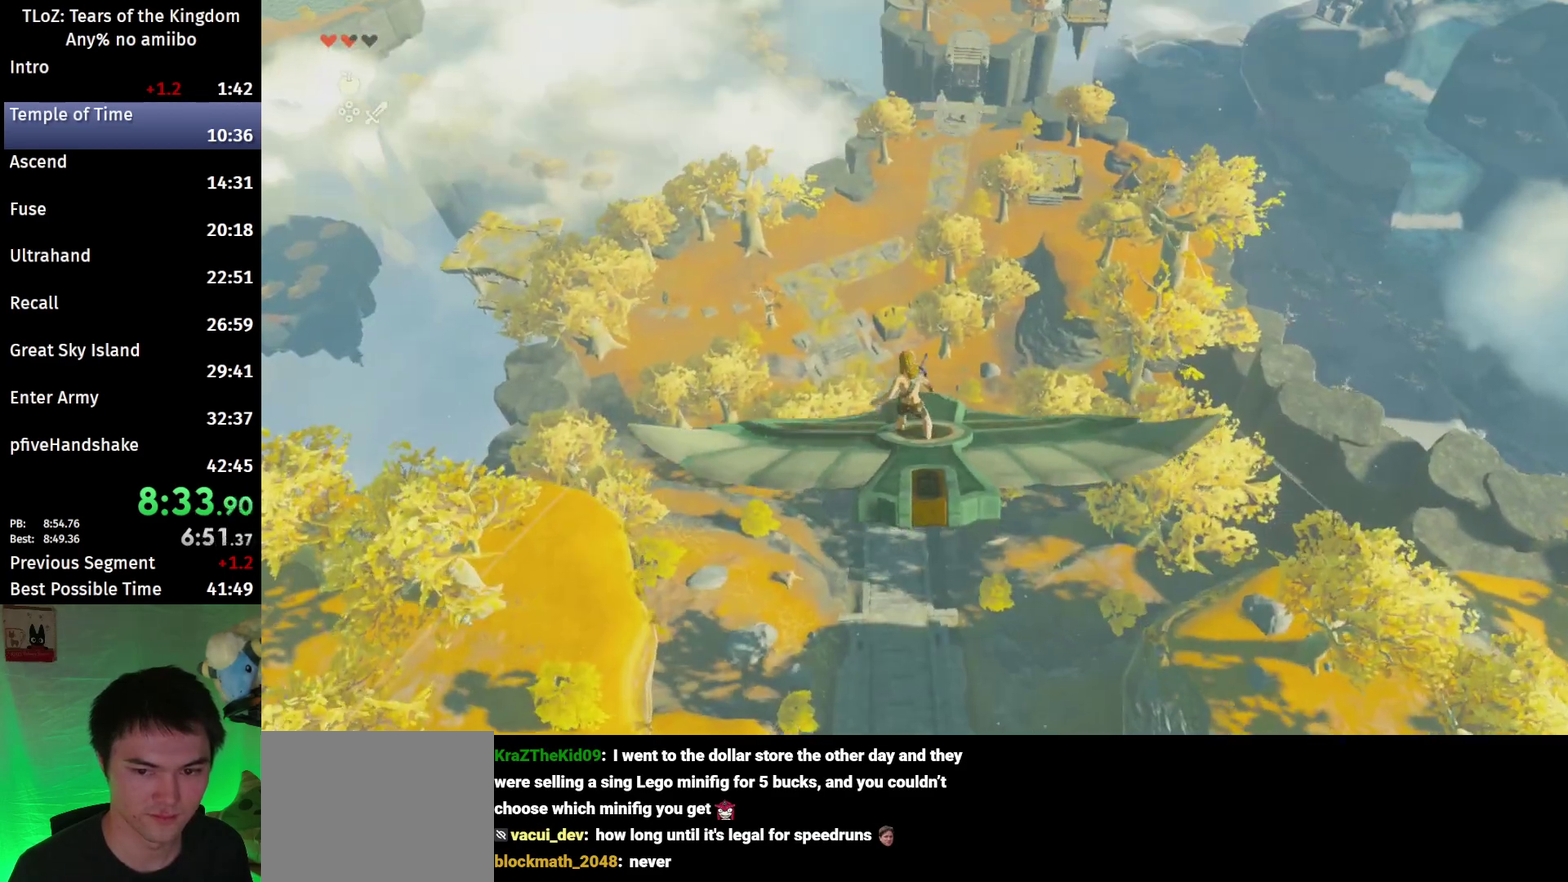
{"buttons": ["L2"], "left_stick": "up", "right_stick": "center", "events": [[33, "left_stick", "up"], [100, "right_stick", "center"]]}
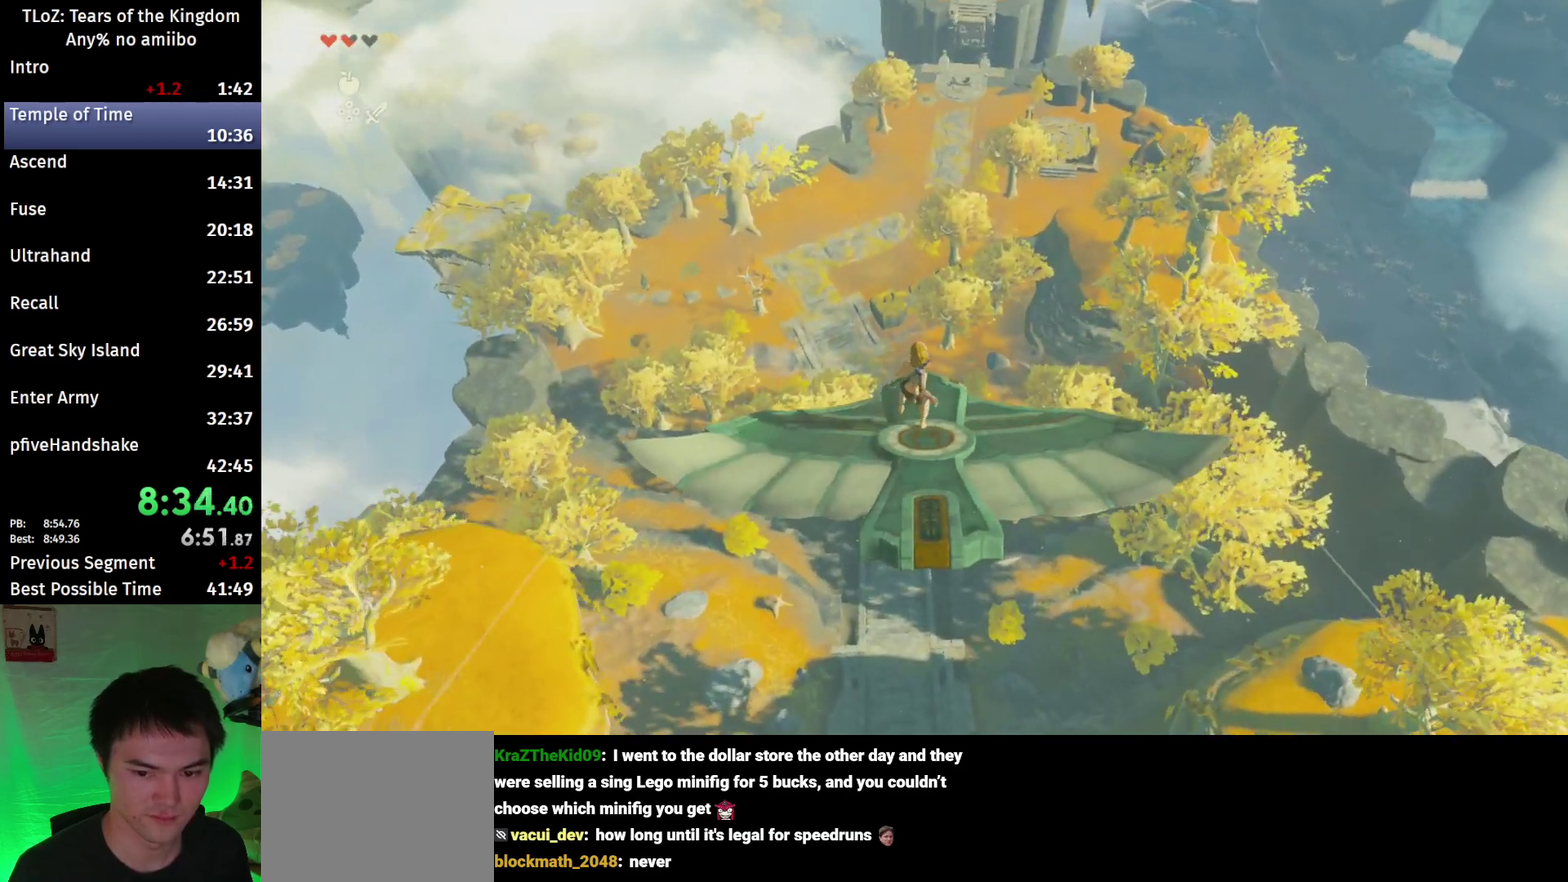
{"buttons": ["L2"], "left_stick": "up", "right_stick": "down", "events": [[200, "right_stick", "down"]]}
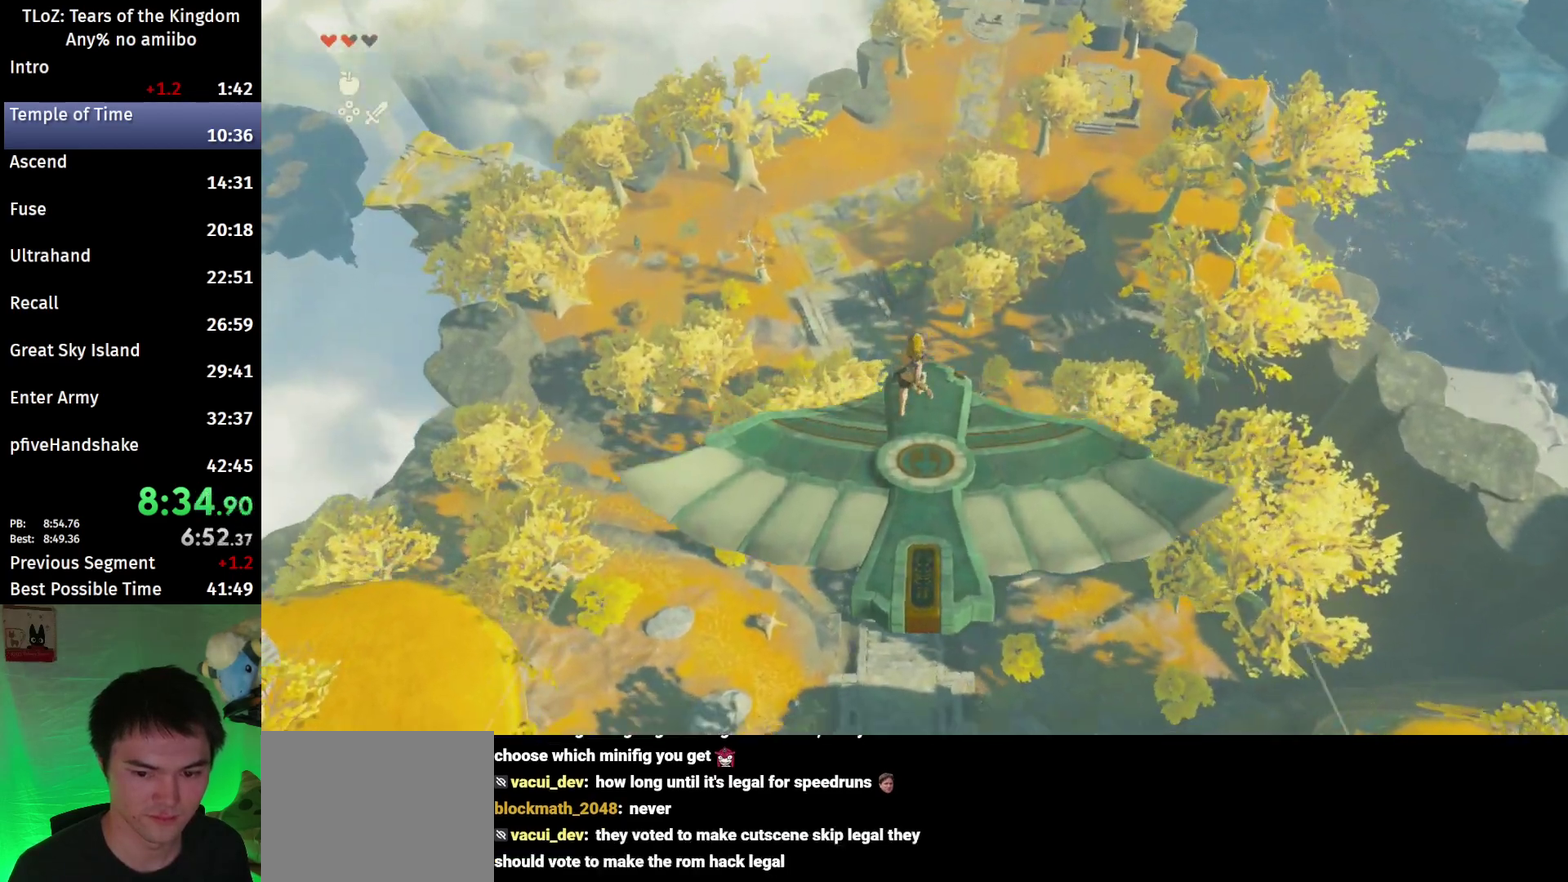
{"buttons": ["L2"], "left_stick": "center", "right_stick": "center", "events": [[33, "right_stick", "center"], [200, "left_stick", "center"], [400, "left_stick", "up"], [500, "left_stick", "center"]]}
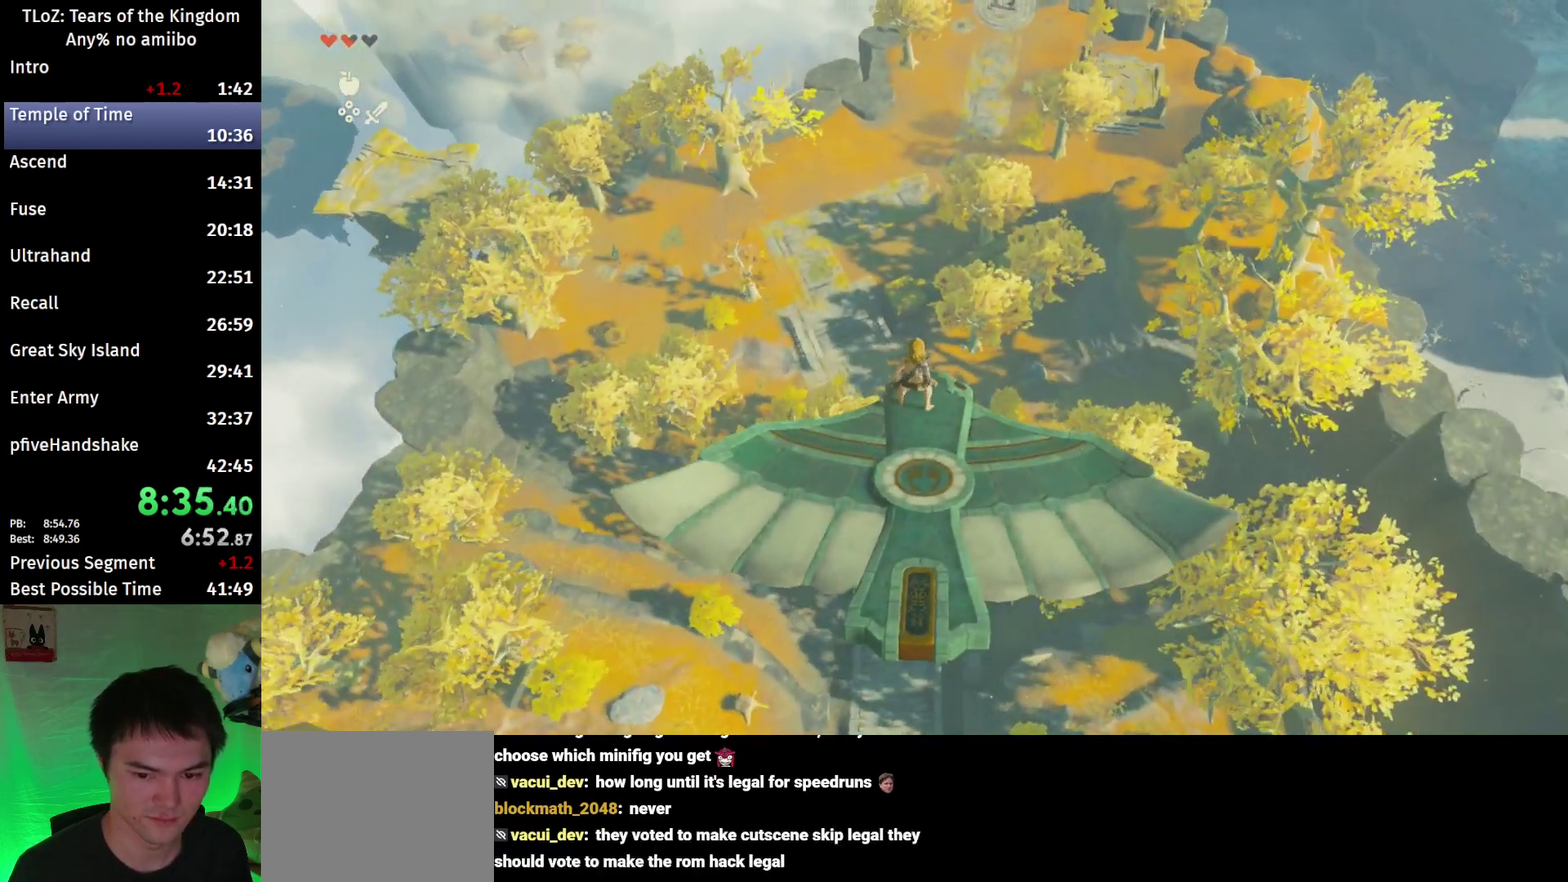
{"buttons": ["L2"], "left_stick": "center", "right_stick": "center", "events": [[233, "left_stick", "up"], [333, "left_stick", "center"]]}
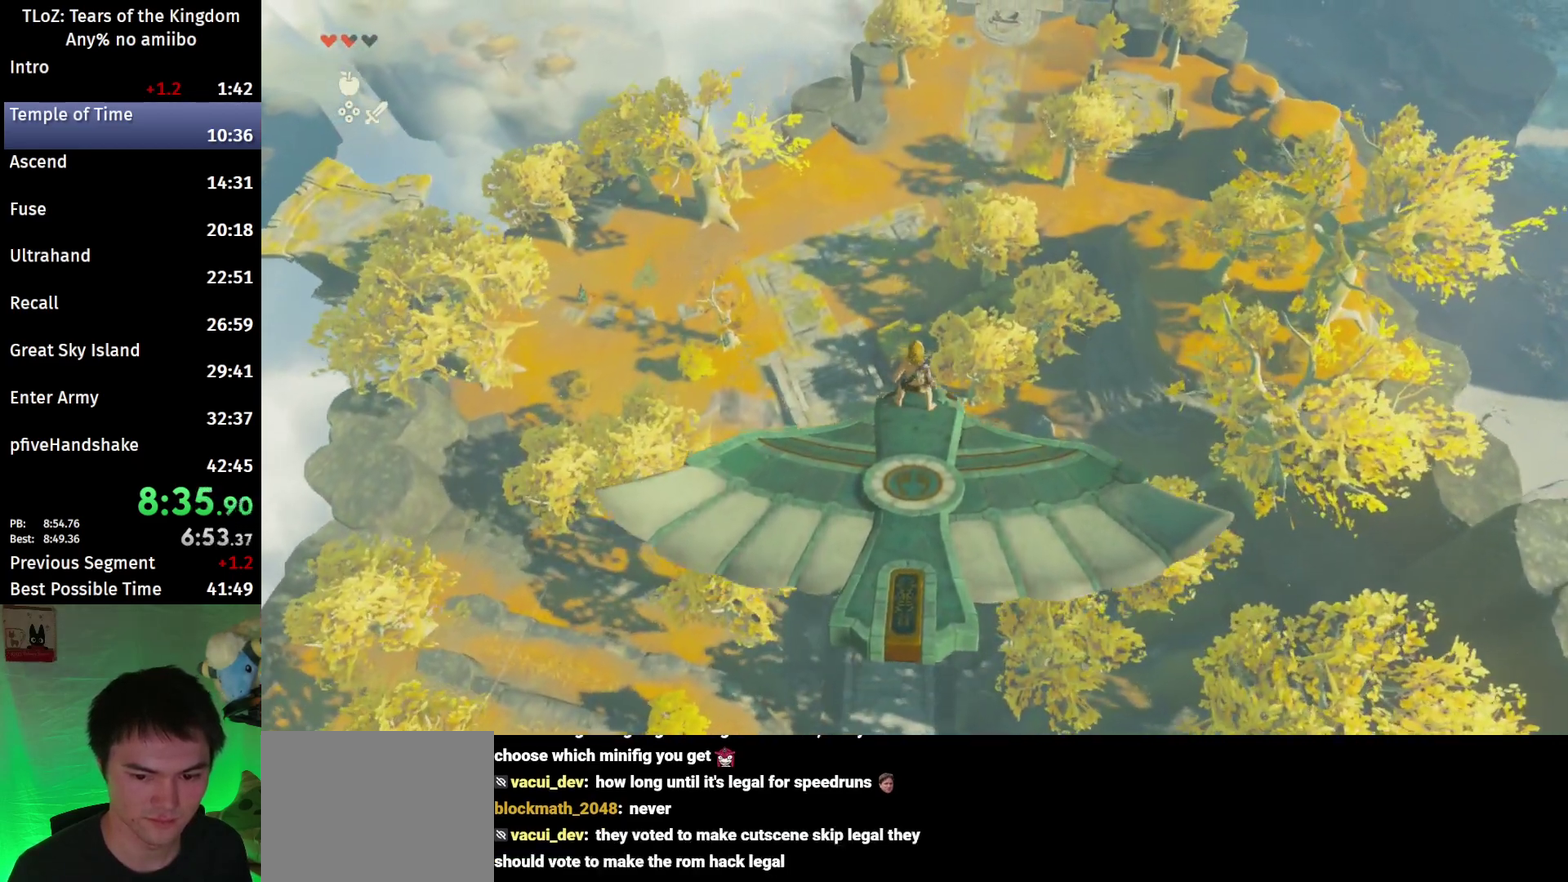
{"buttons": ["L2"], "left_stick": "center", "right_stick": "center", "events": [[233, "left_stick", "up"], [300, "left_stick", "center"]]}
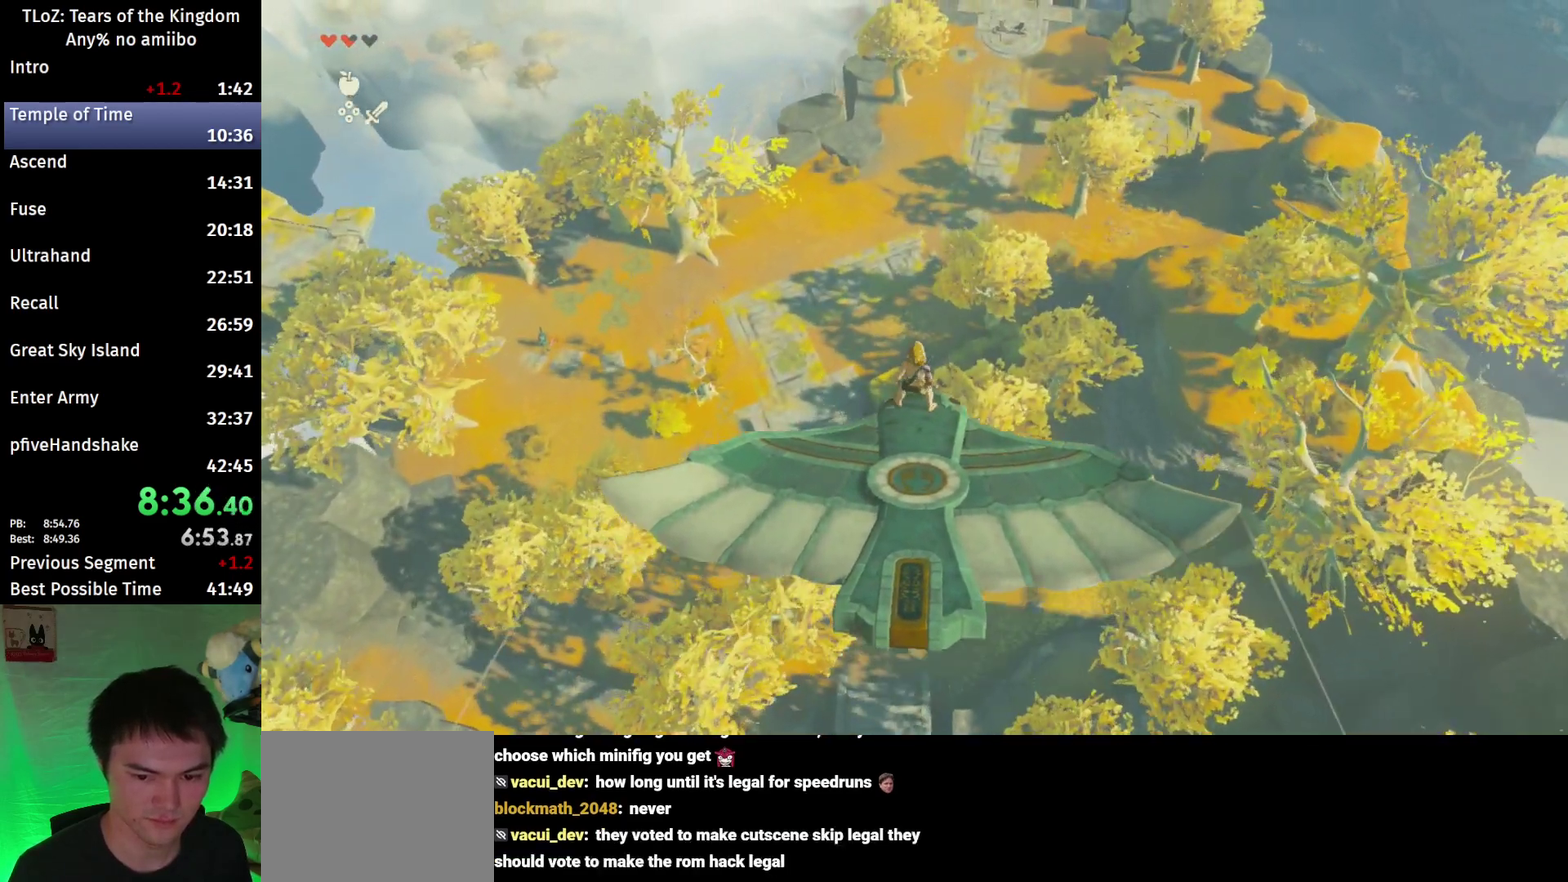
{"buttons": ["L2"], "left_stick": "center", "right_stick": "center", "events": []}
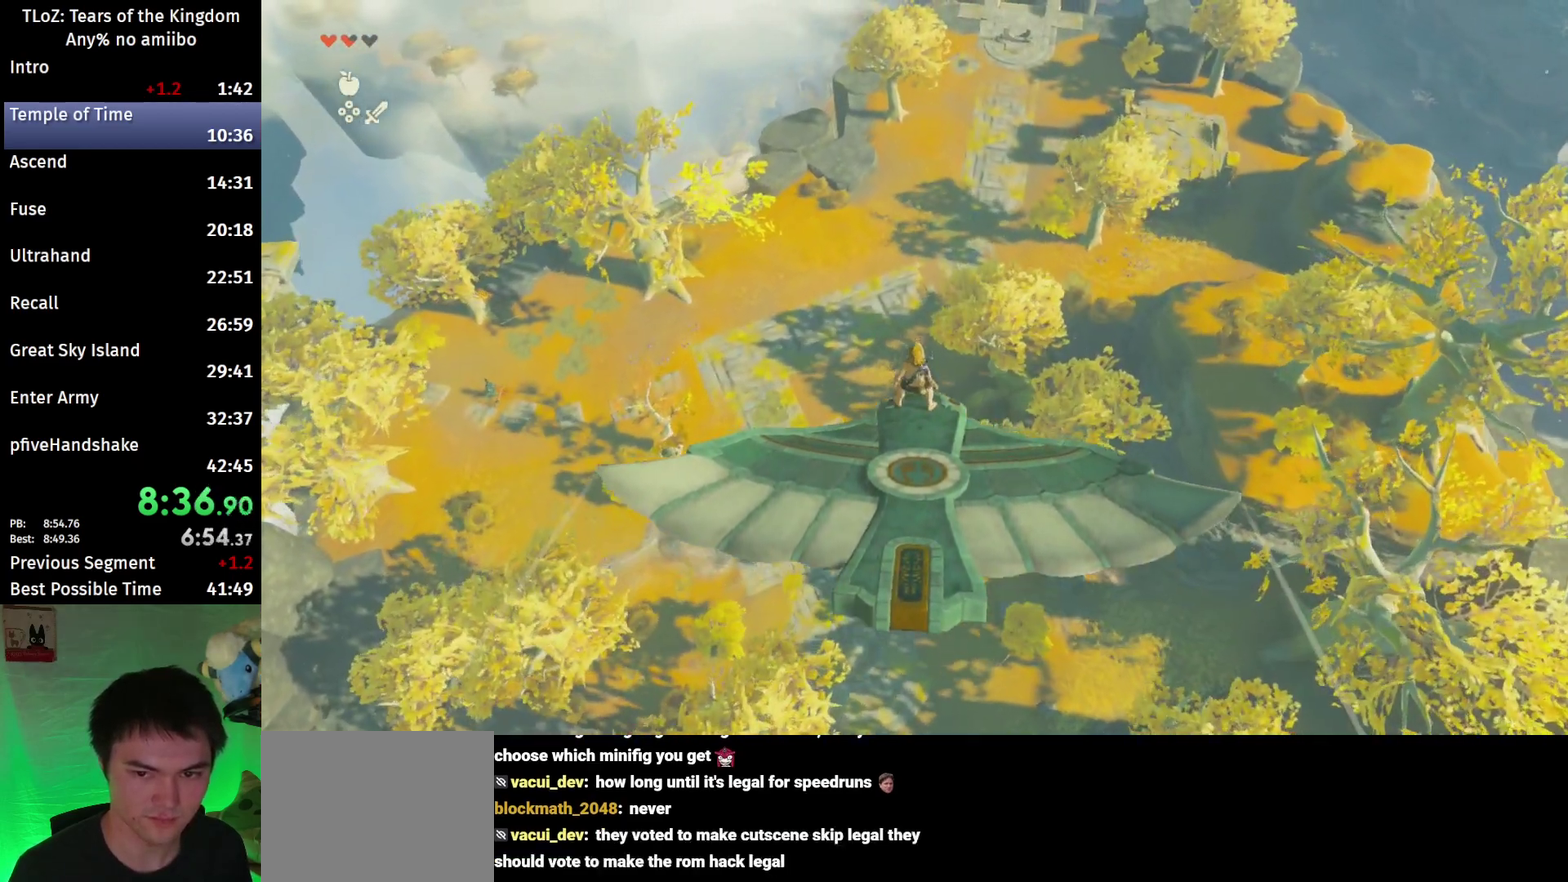
{"buttons": ["L2"], "left_stick": "center", "right_stick": "center", "events": []}
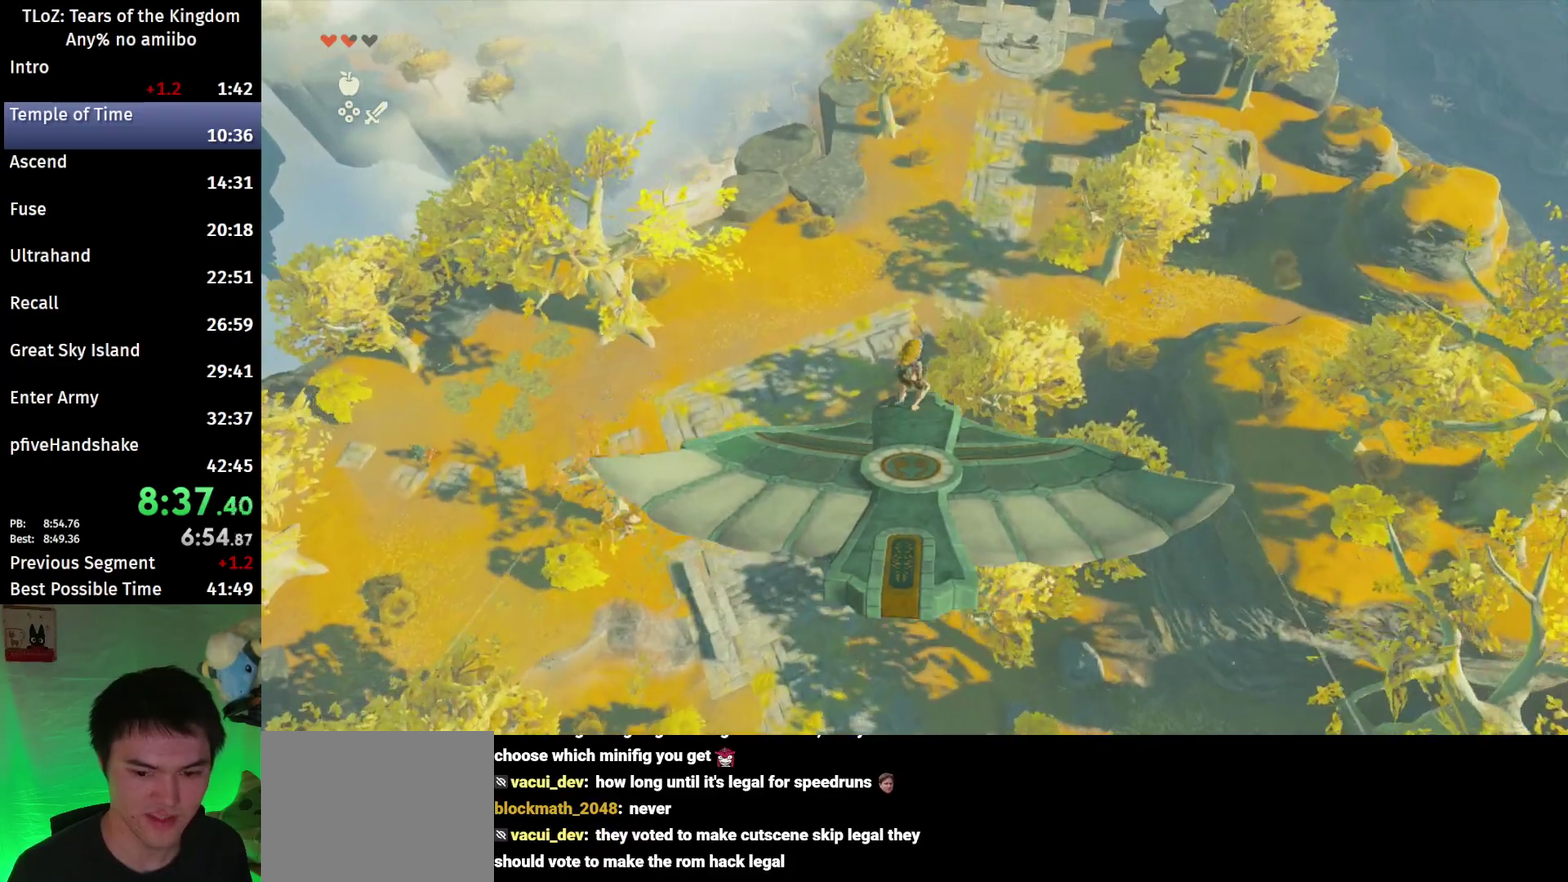
{"buttons": ["L2"], "left_stick": "center", "right_stick": "center", "events": [[200, "right_stick", "up"], [300, "right_stick", "center"]]}
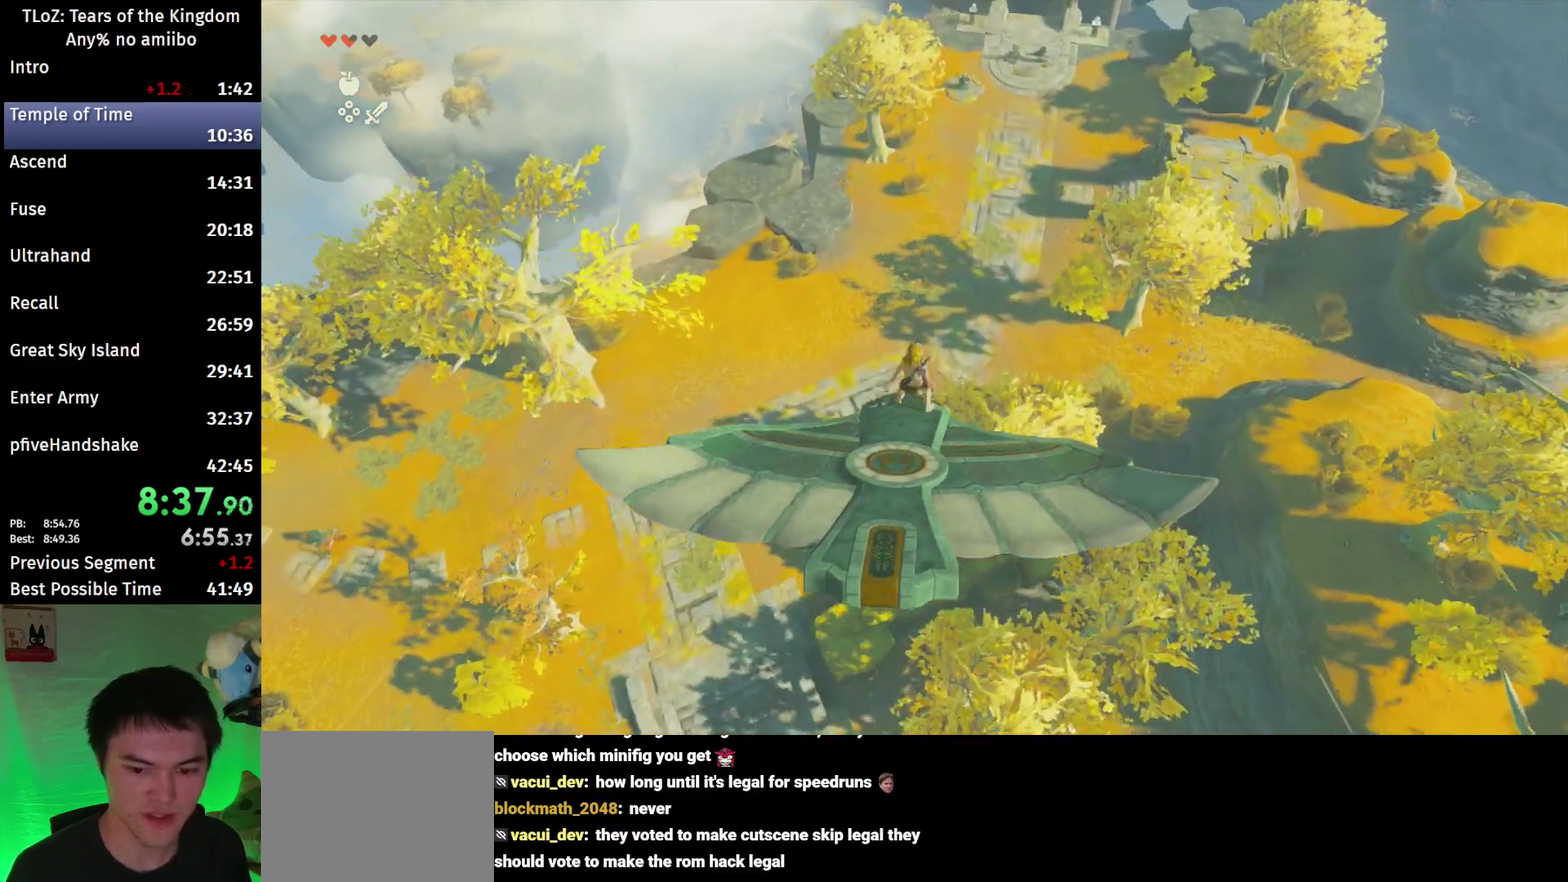
{"buttons": ["L2"], "left_stick": "center", "right_stick": "center", "events": [[167, "left_stick", "right"], [233, "left_stick", "center"]]}
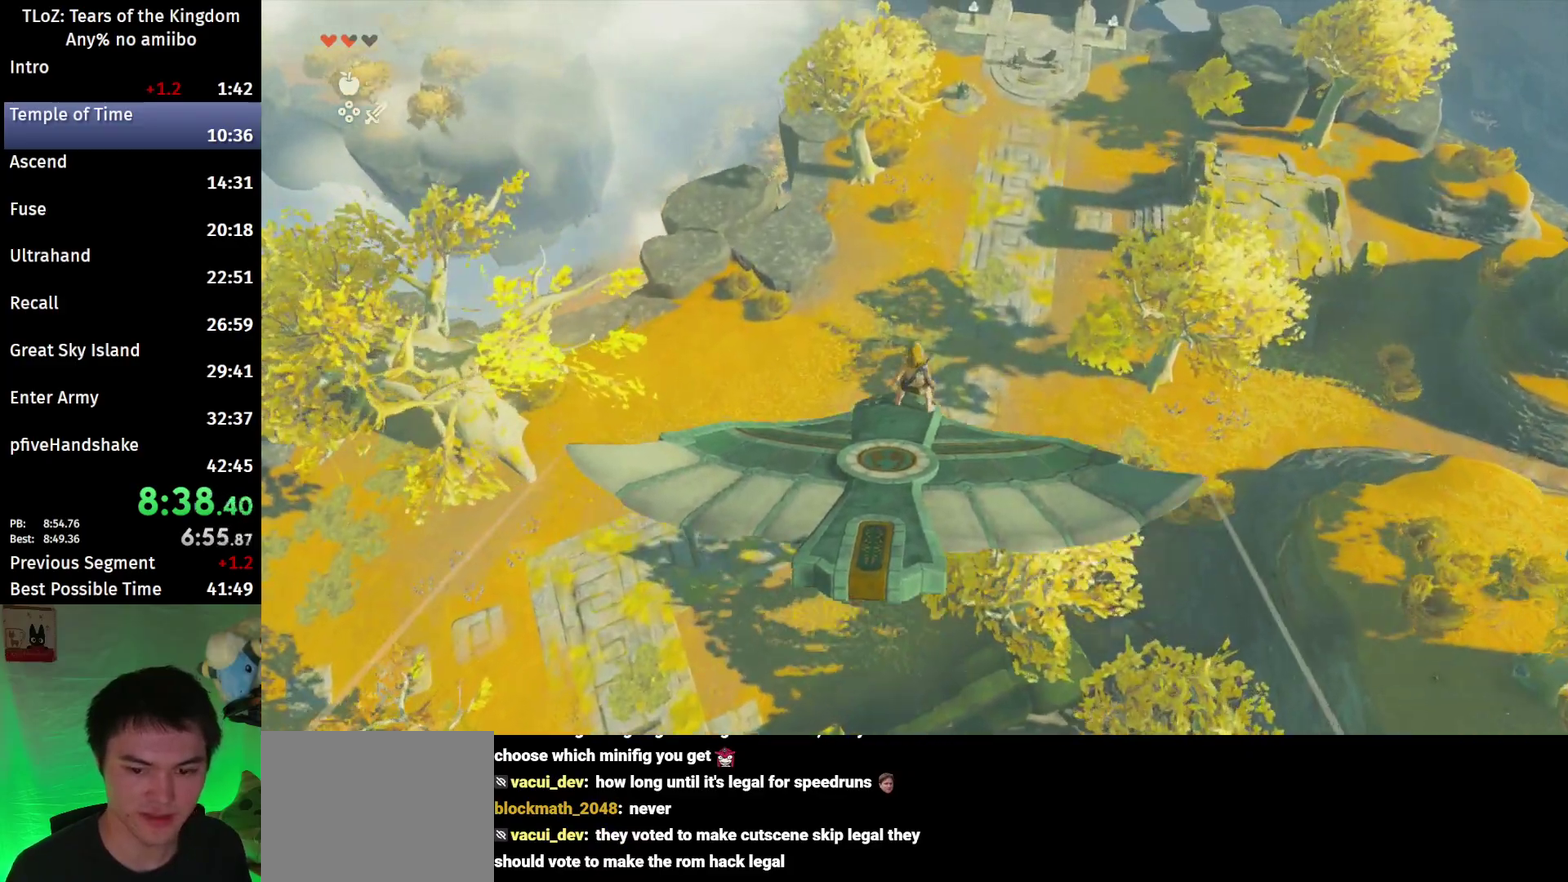
{"buttons": ["L2"], "left_stick": "center", "right_stick": "center", "events": []}
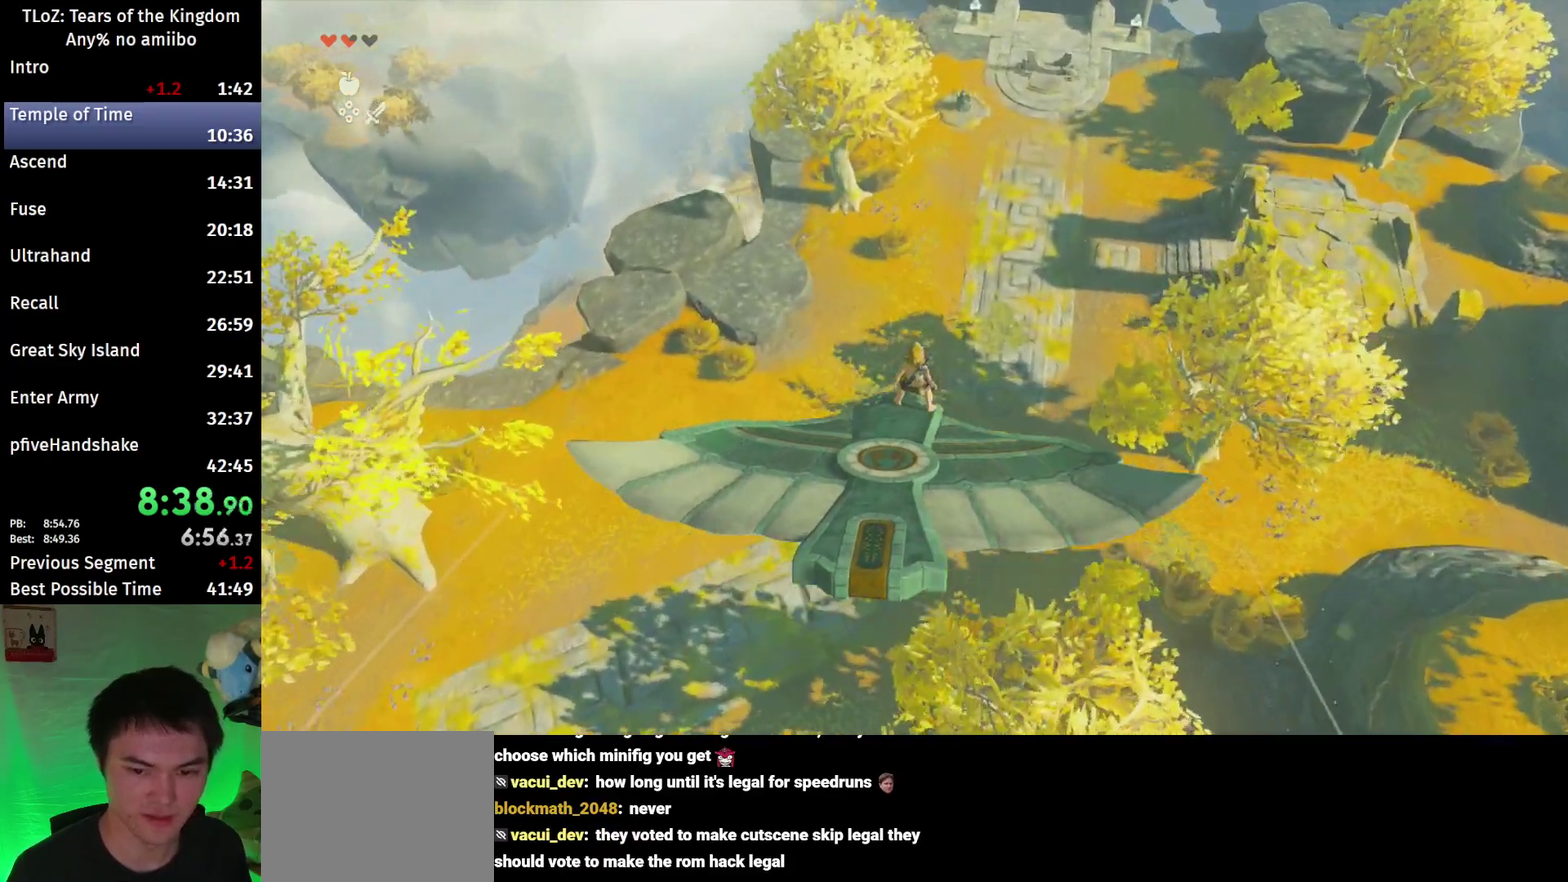
{"buttons": ["L2"], "left_stick": "center", "right_stick": "center", "events": []}
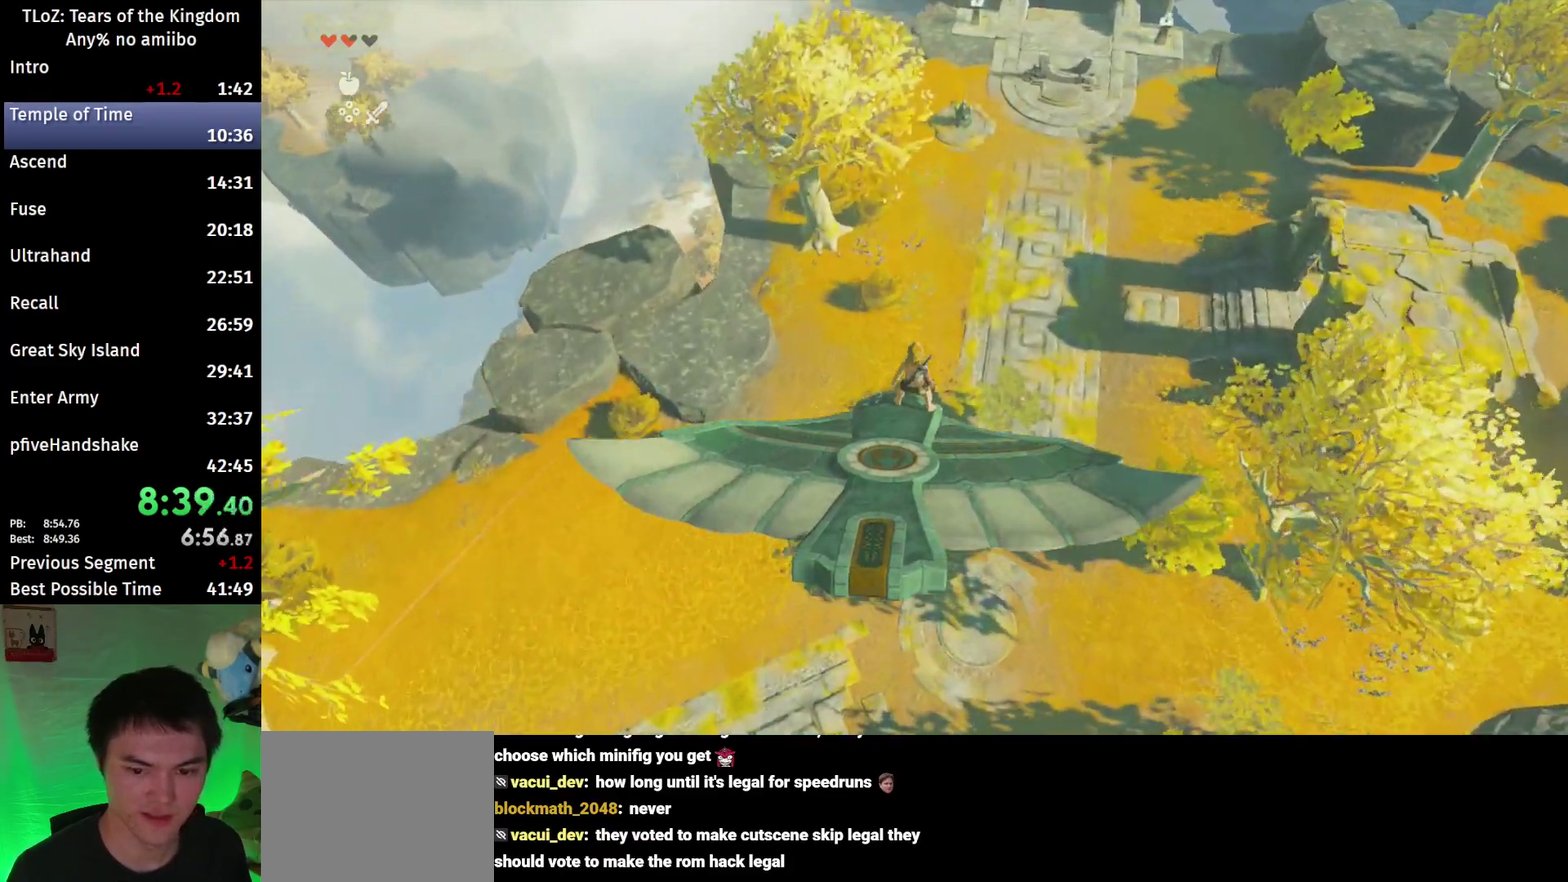
{"buttons": ["L2"], "left_stick": "center", "right_stick": "center", "events": []}
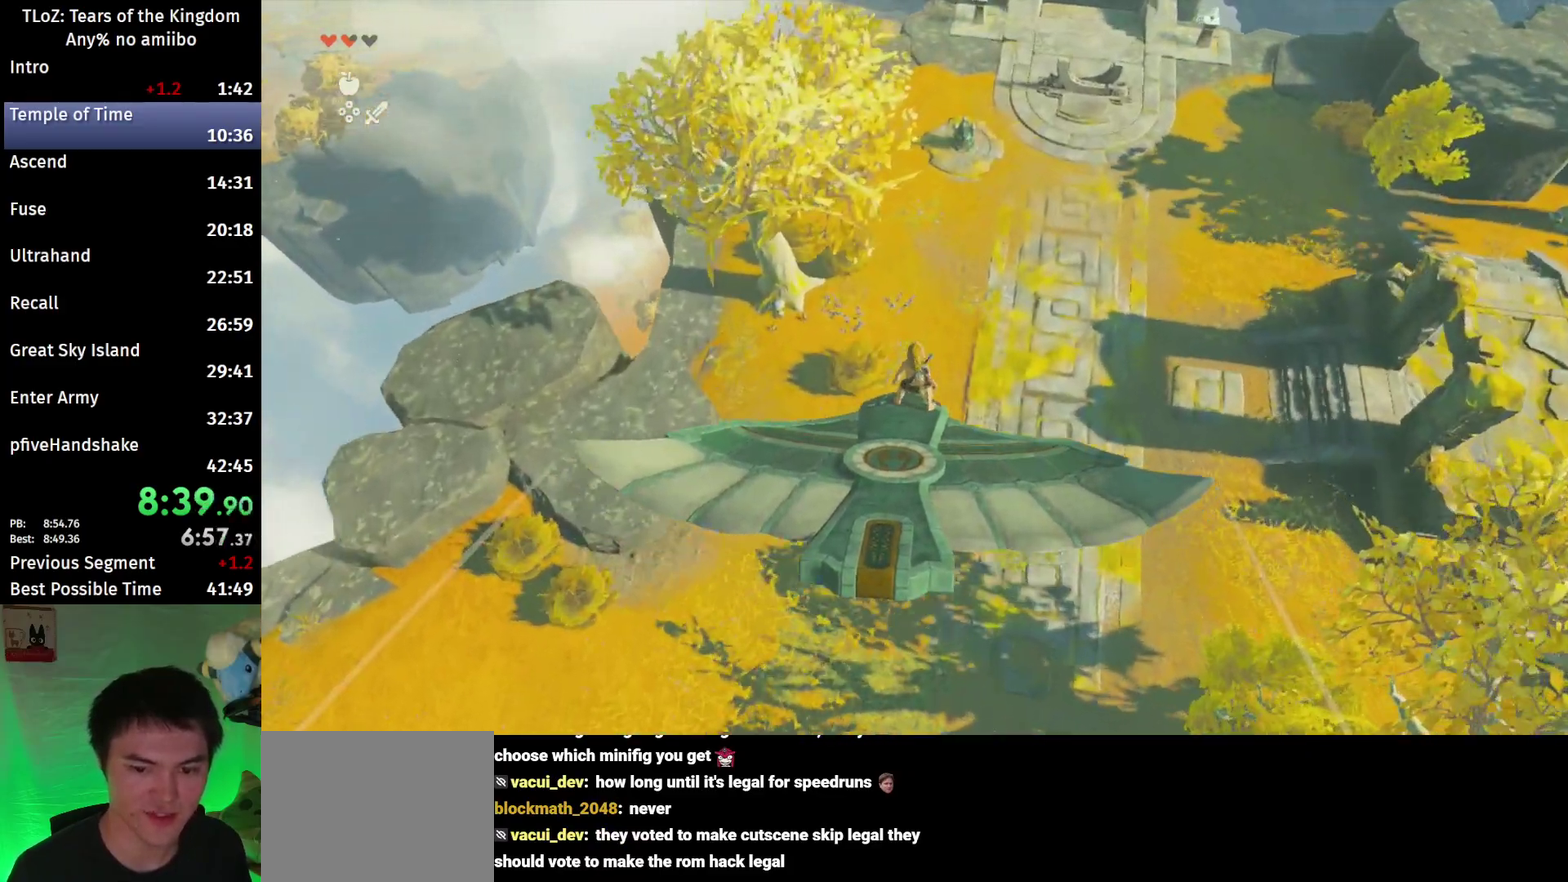
{"buttons": ["L2"], "left_stick": "center", "right_stick": "center", "events": []}
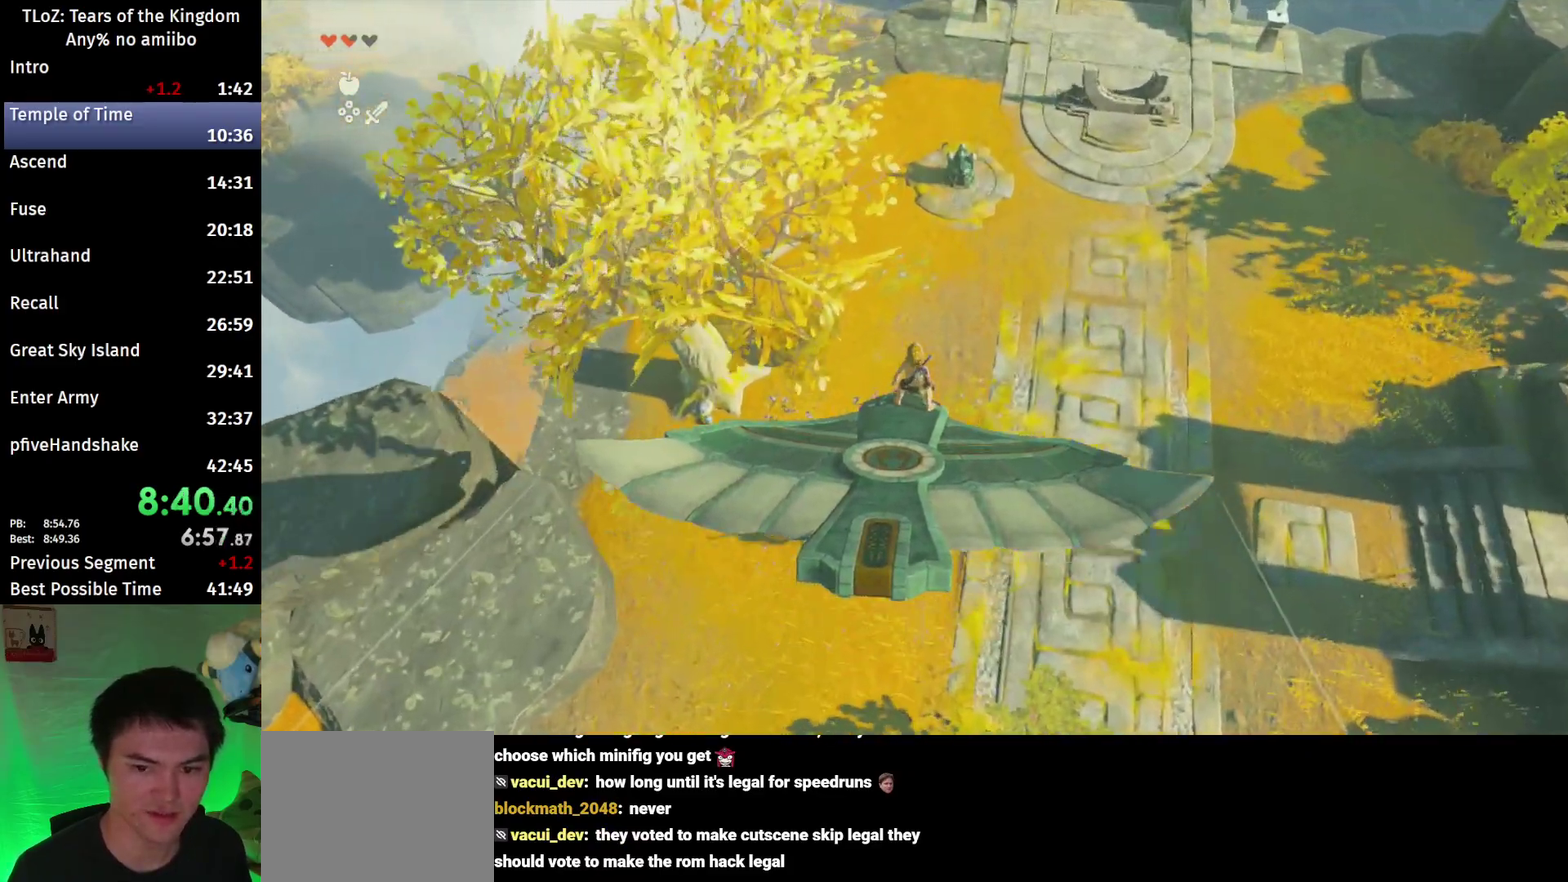
{"buttons": ["L2"], "left_stick": "down", "right_stick": "center", "events": [[300, "left_stick", "down"]]}
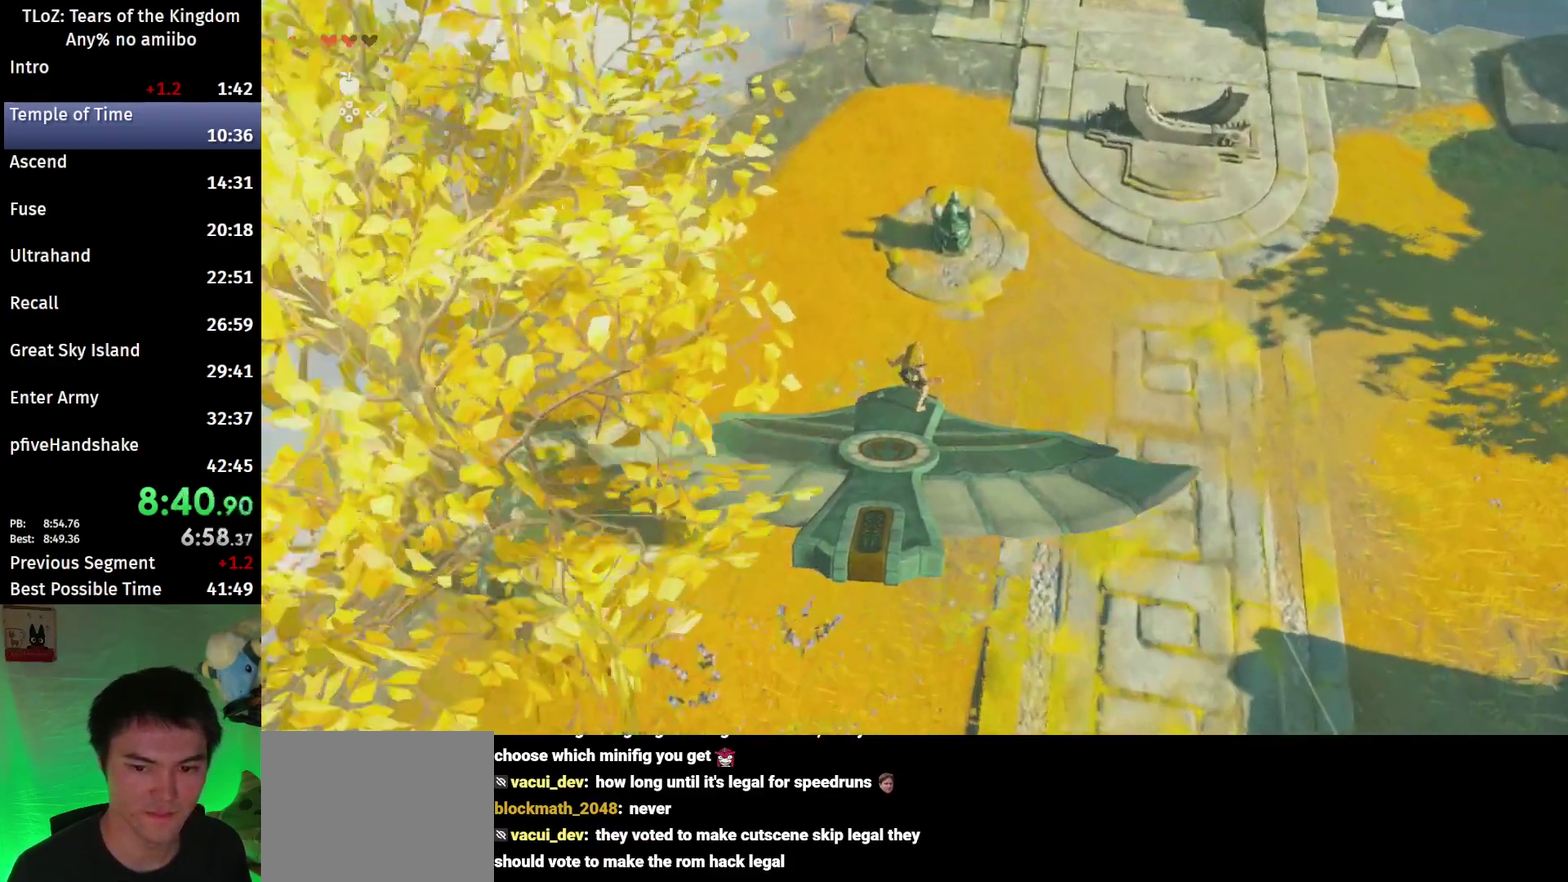
{"buttons": ["L2"], "left_stick": "center", "right_stick": "center", "events": [[400, "left_stick", "center"]]}
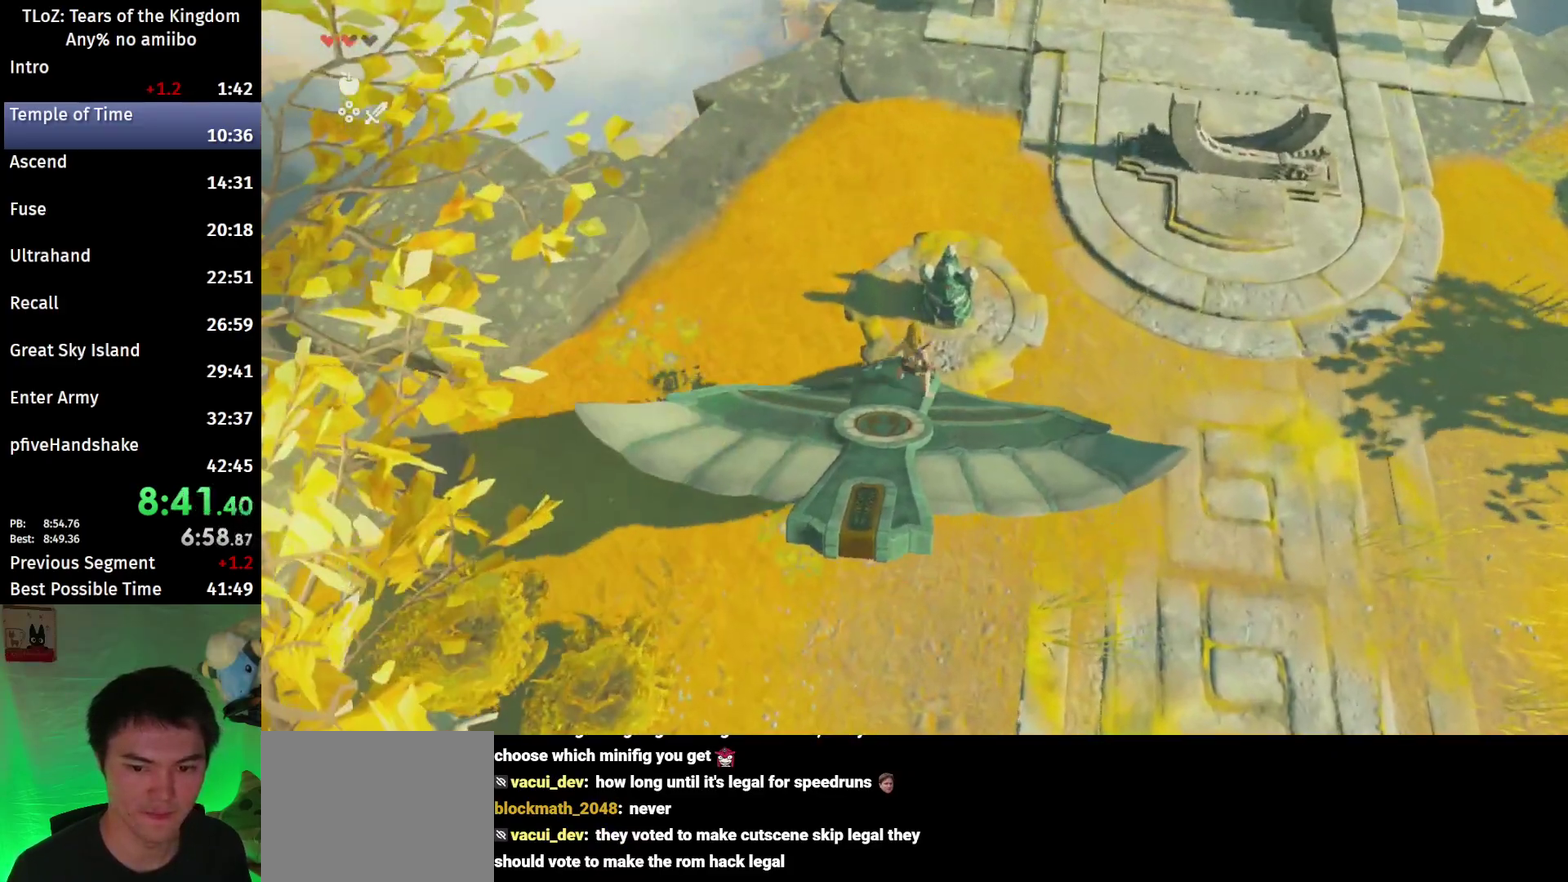
{"buttons": ["L2"], "left_stick": "center", "right_stick": "center", "events": [[267, "left_stick", "up"], [400, "A", "down"], [400, "left_stick", "center"], [467, "A", "up"]]}